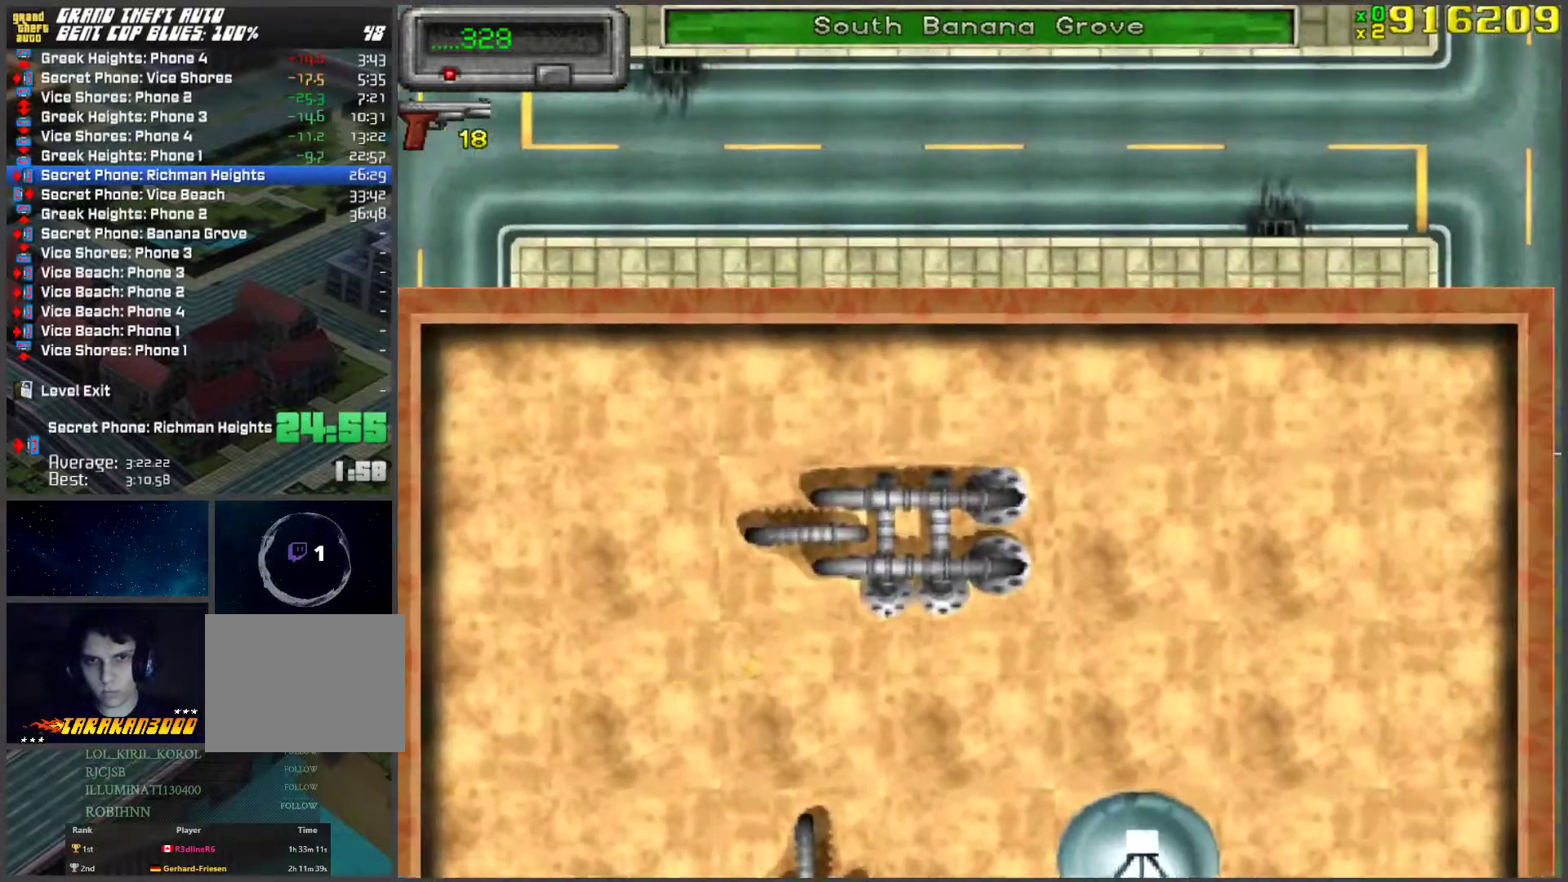
Gameplay with keyboard; each line is a JSON object with the keys held at the frame after it. "events" lists presses ("down") and releases ("up") of "a", "ctrl", "d", "f", "return", "s", "space", "tab", "w", "x" and "z" between this image and that frame as [ms after this image, input, new state], when the widget could be followed in between. No other keys are recorded. Mouse input is not recorded.
{"keys": ["w"], "events": []}
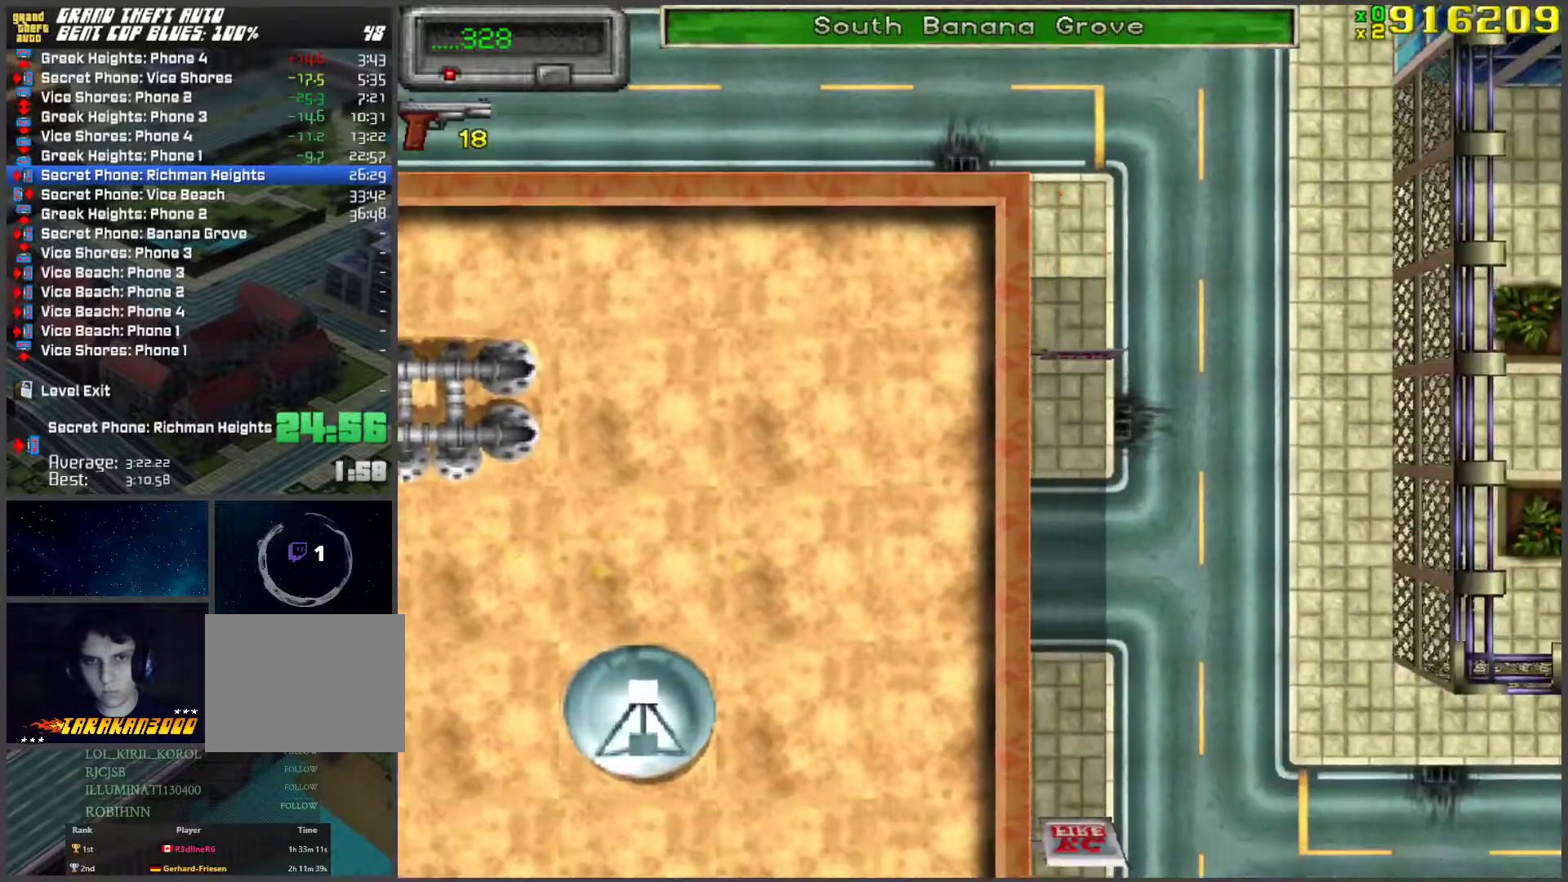
{"keys": ["d", "w"], "events": [[452, "d", "down"]]}
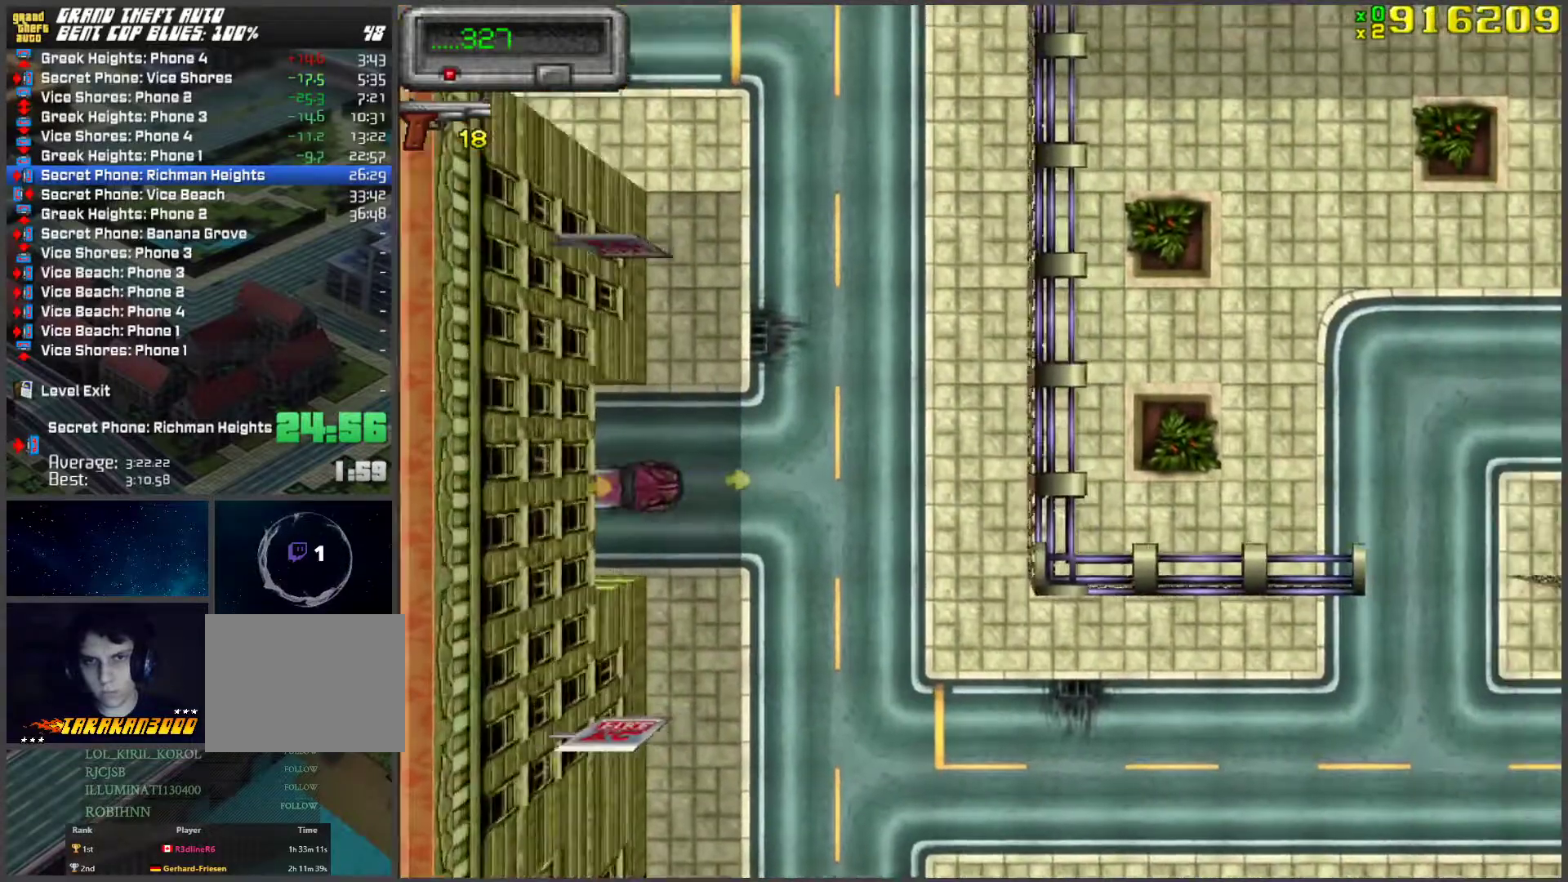
{"keys": ["w"], "events": [[234, "d", "up"]]}
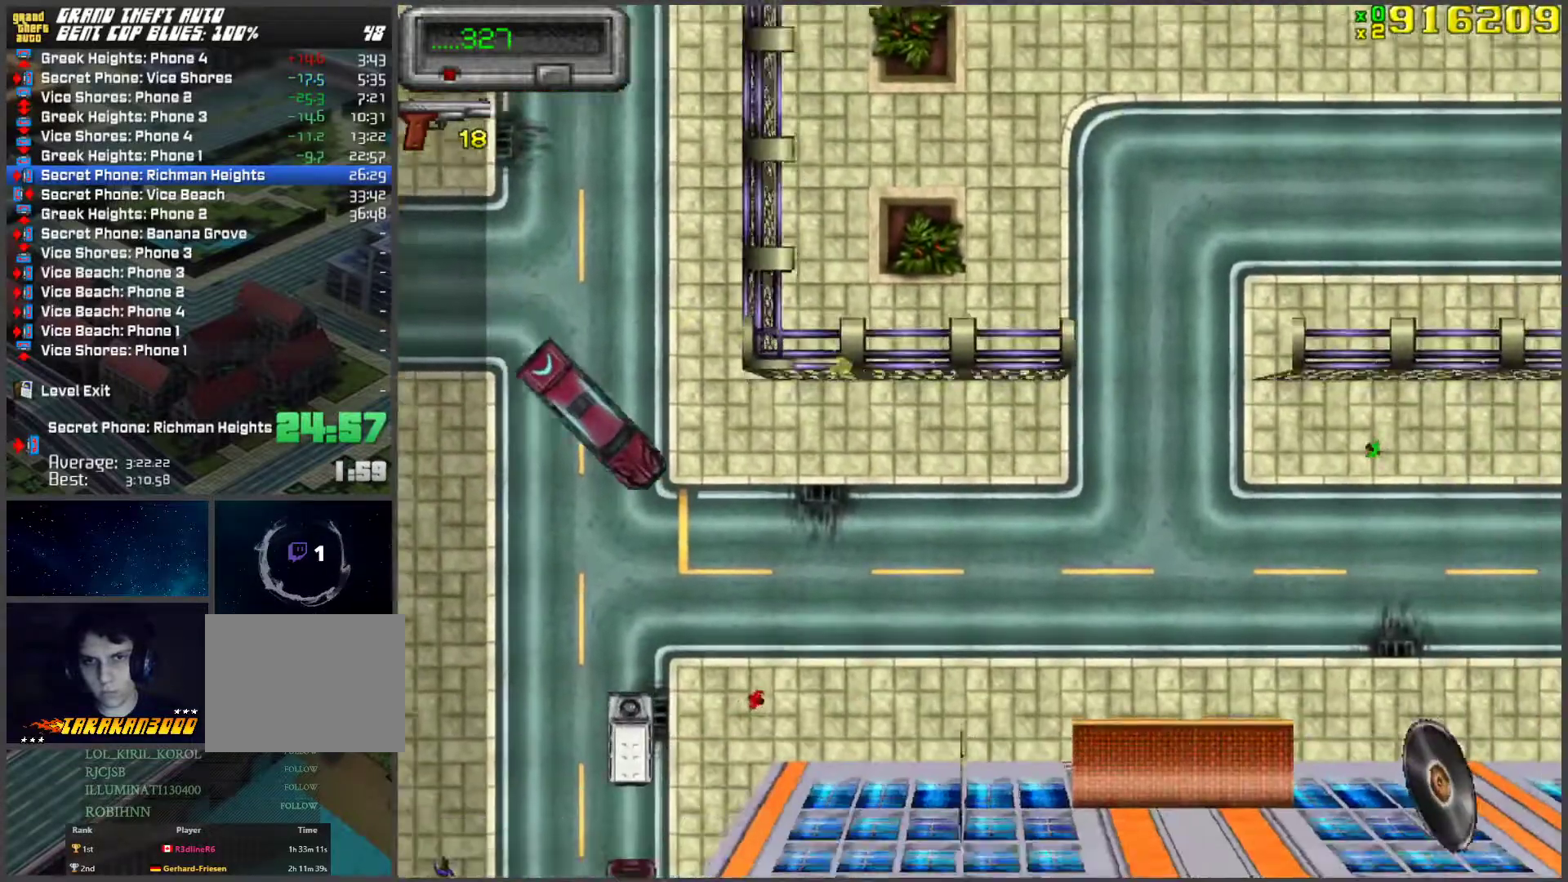
{"keys": ["a", "w"], "events": [[150, "a", "down"]]}
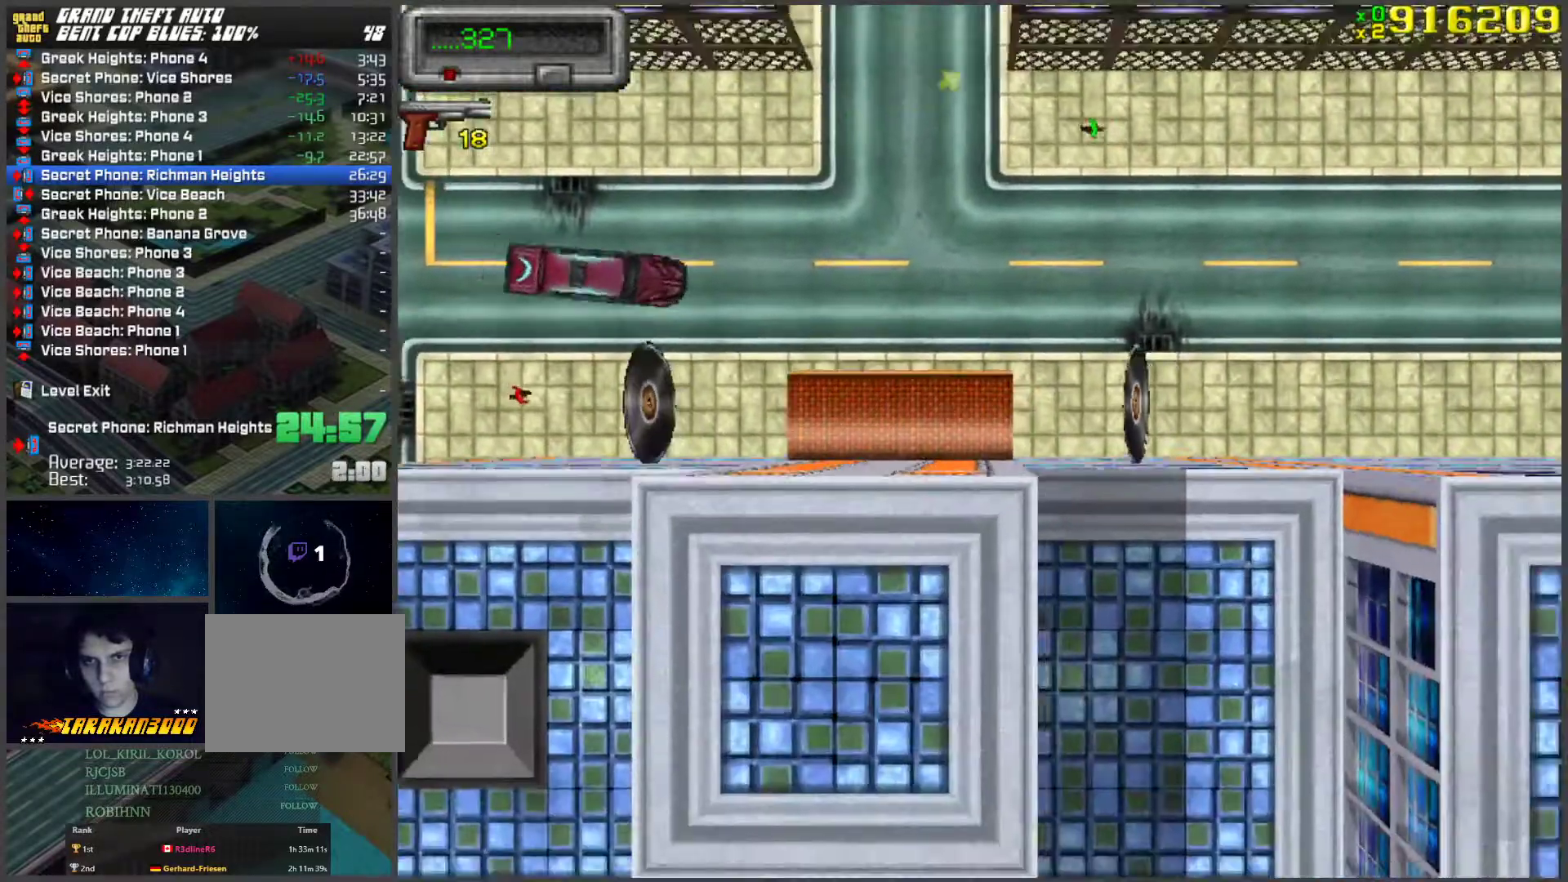
{"keys": ["w"], "events": [[67, "a", "up"], [217, "a", "down"], [402, "a", "up"]]}
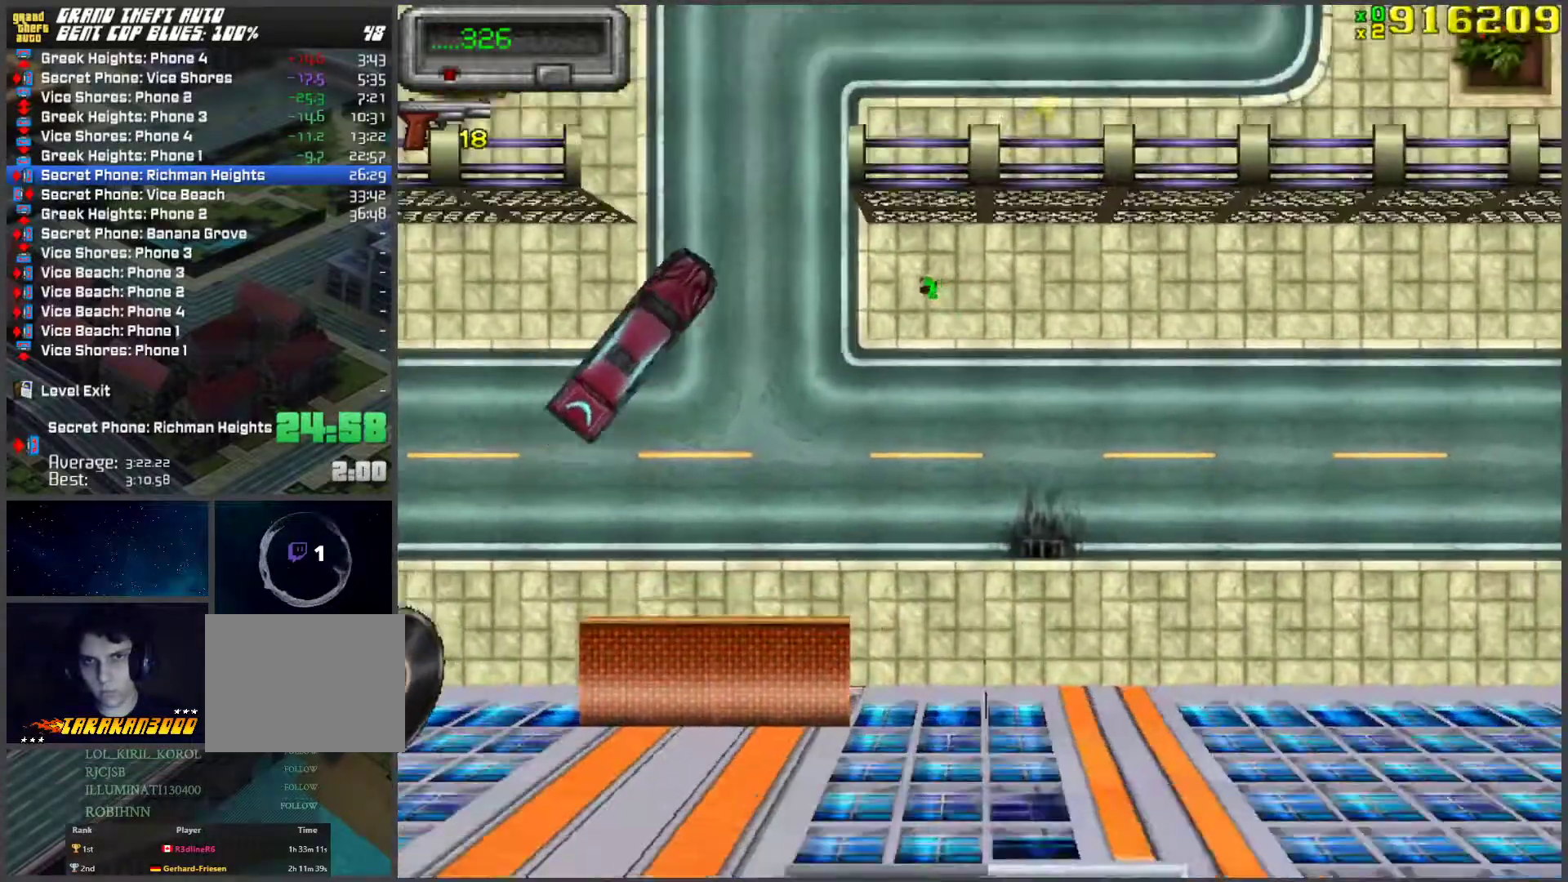
{"keys": ["w"], "events": []}
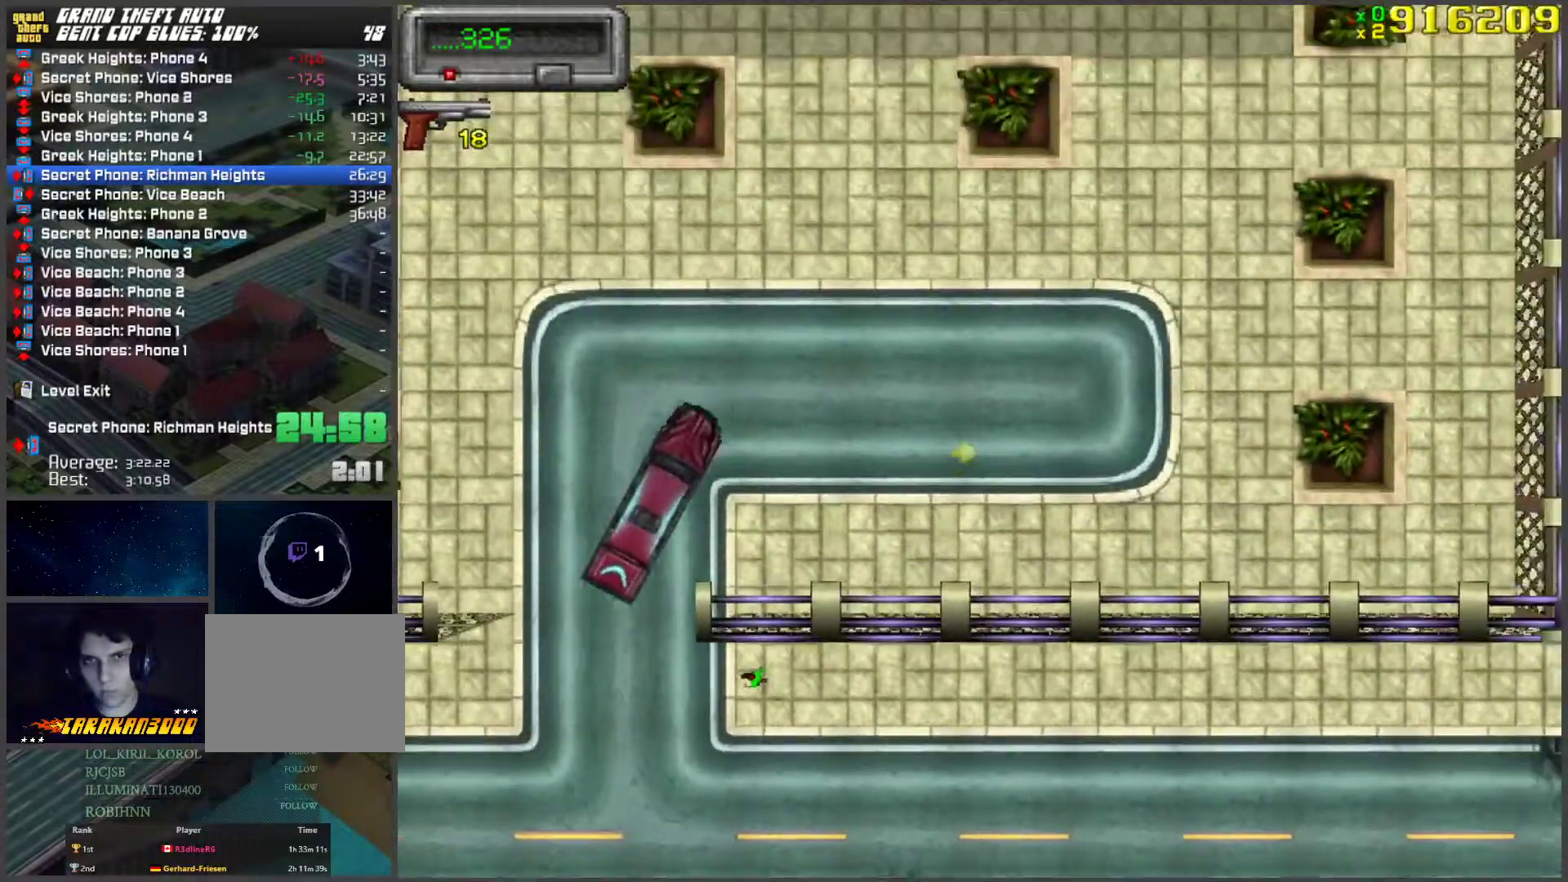
{"keys": [], "events": [[17, "a", "down"], [168, "a", "up"], [251, "a", "down"], [452, "a", "up"], [452, "w", "up"]]}
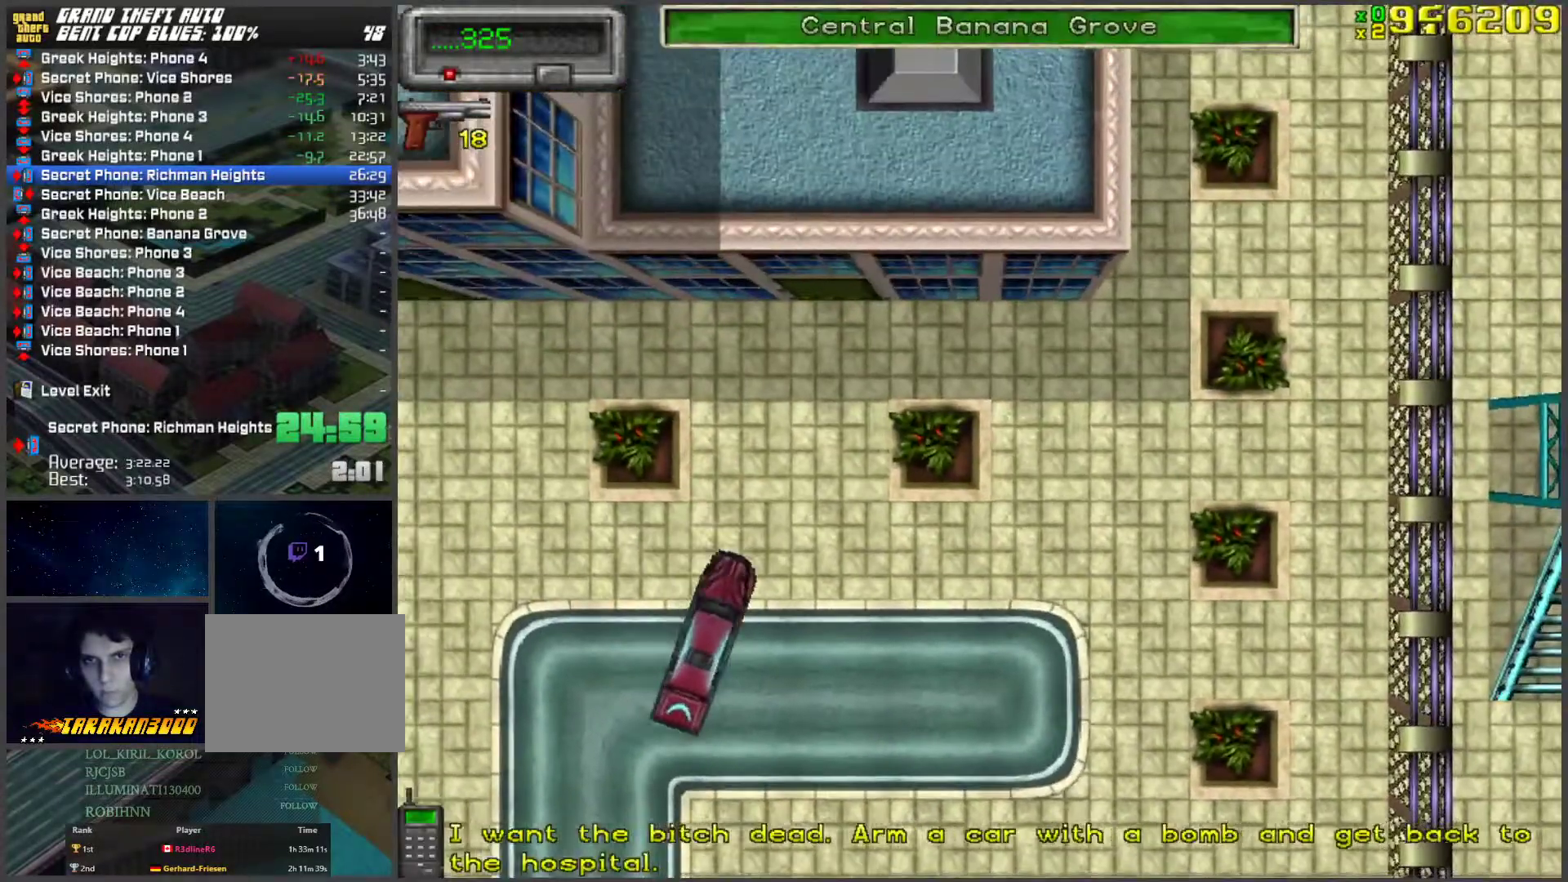
{"keys": ["d", "s"], "events": [[51, "s", "down"], [84, "space", "down"], [235, "space", "up"], [469, "d", "down"]]}
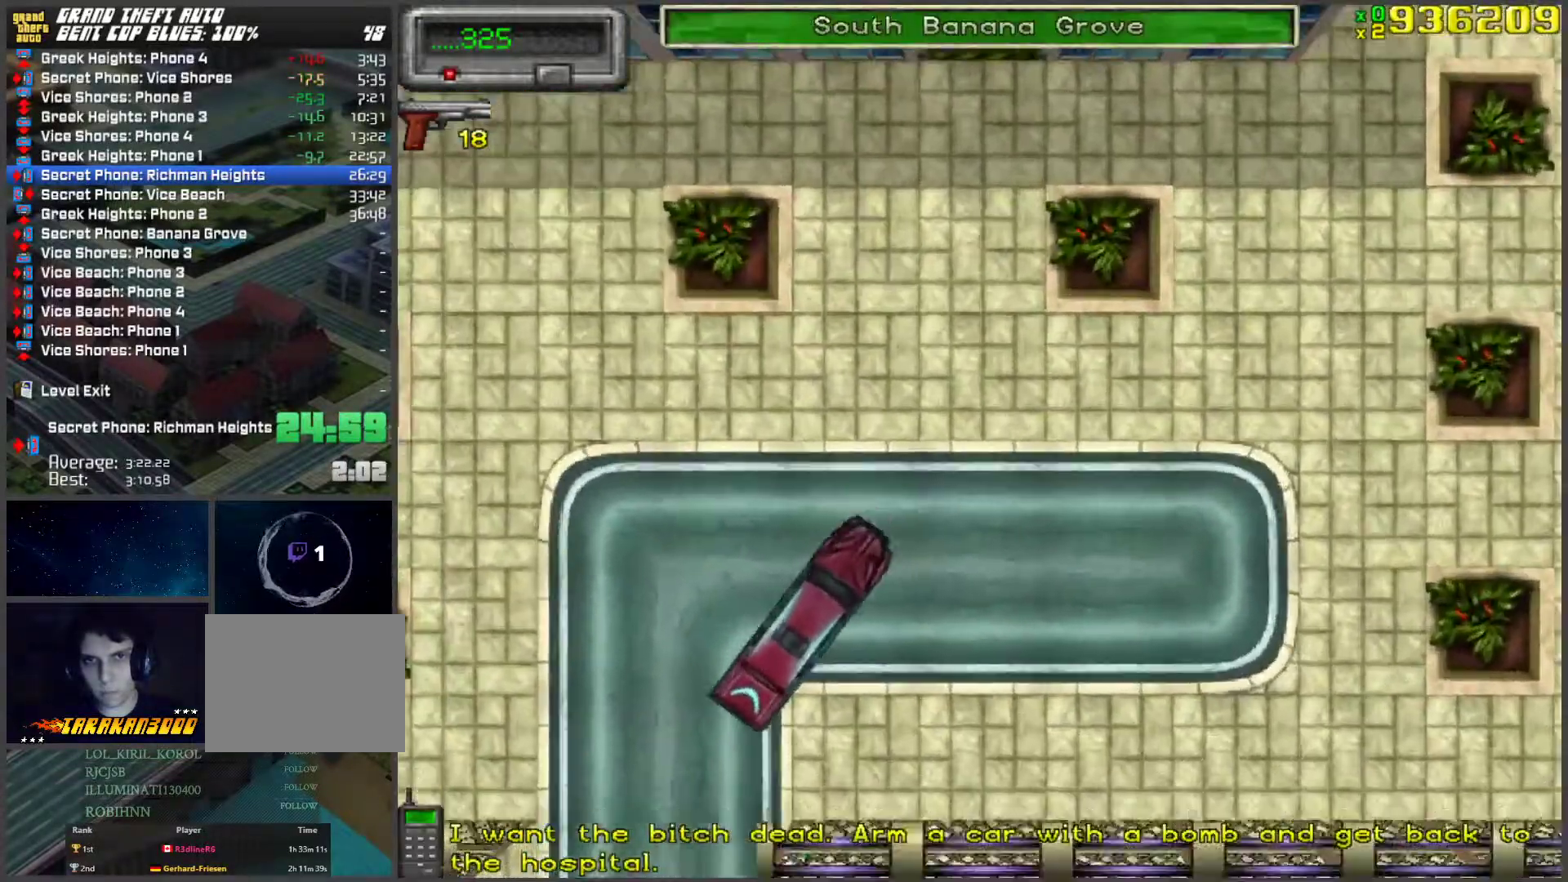
{"keys": ["s"], "events": [[17, "d", "up"], [285, "d", "down"], [435, "d", "up"]]}
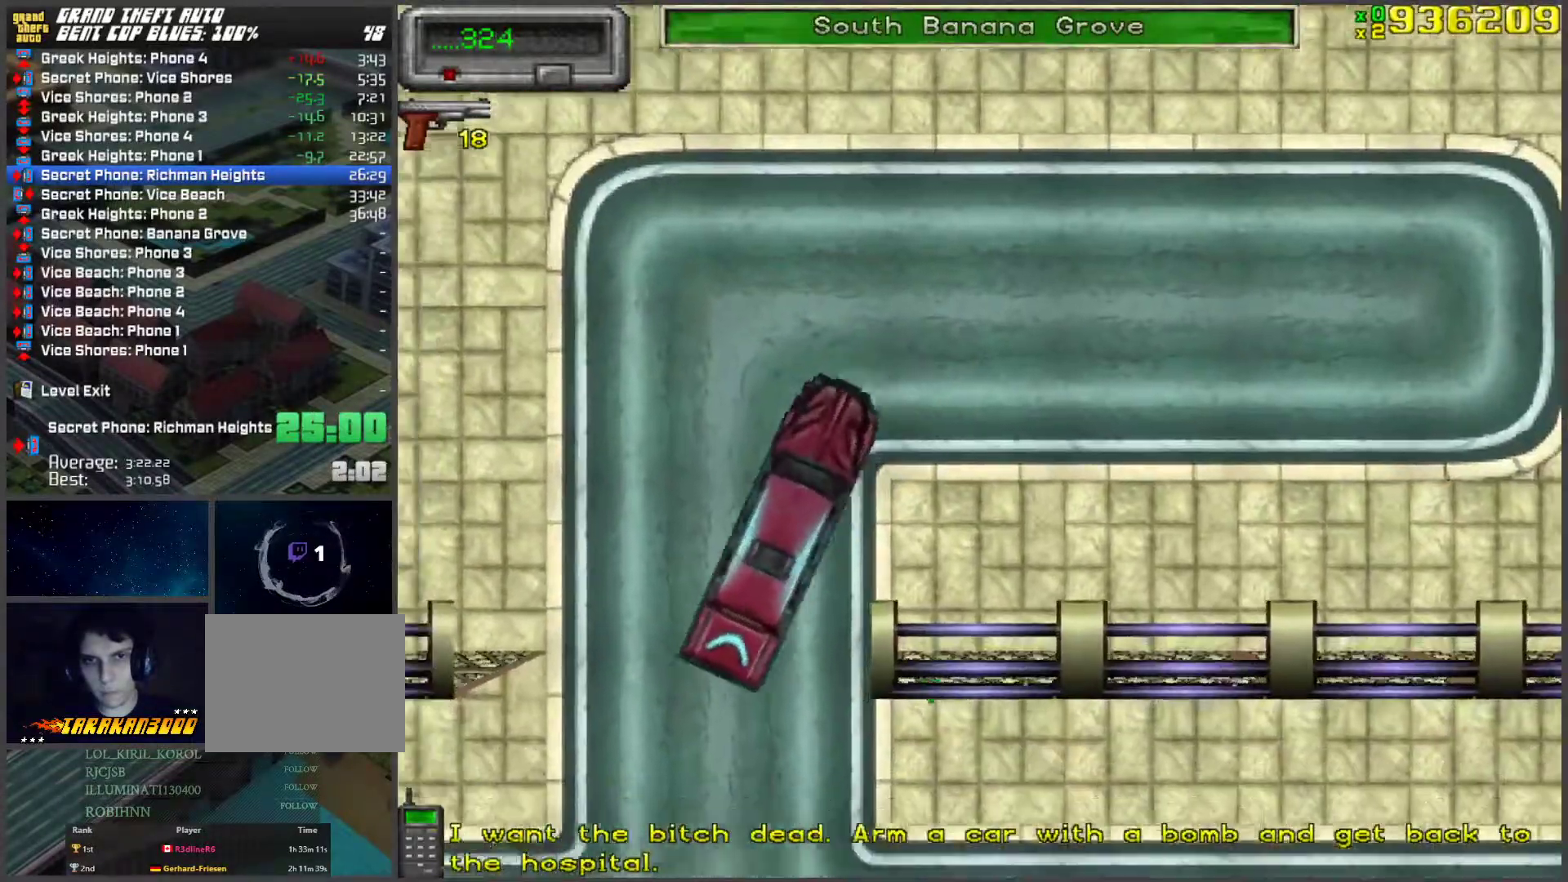
{"keys": ["s"], "events": [[84, "d", "down"], [134, "d", "up"], [268, "d", "down"], [318, "d", "up"], [385, "d", "down"], [486, "d", "up"]]}
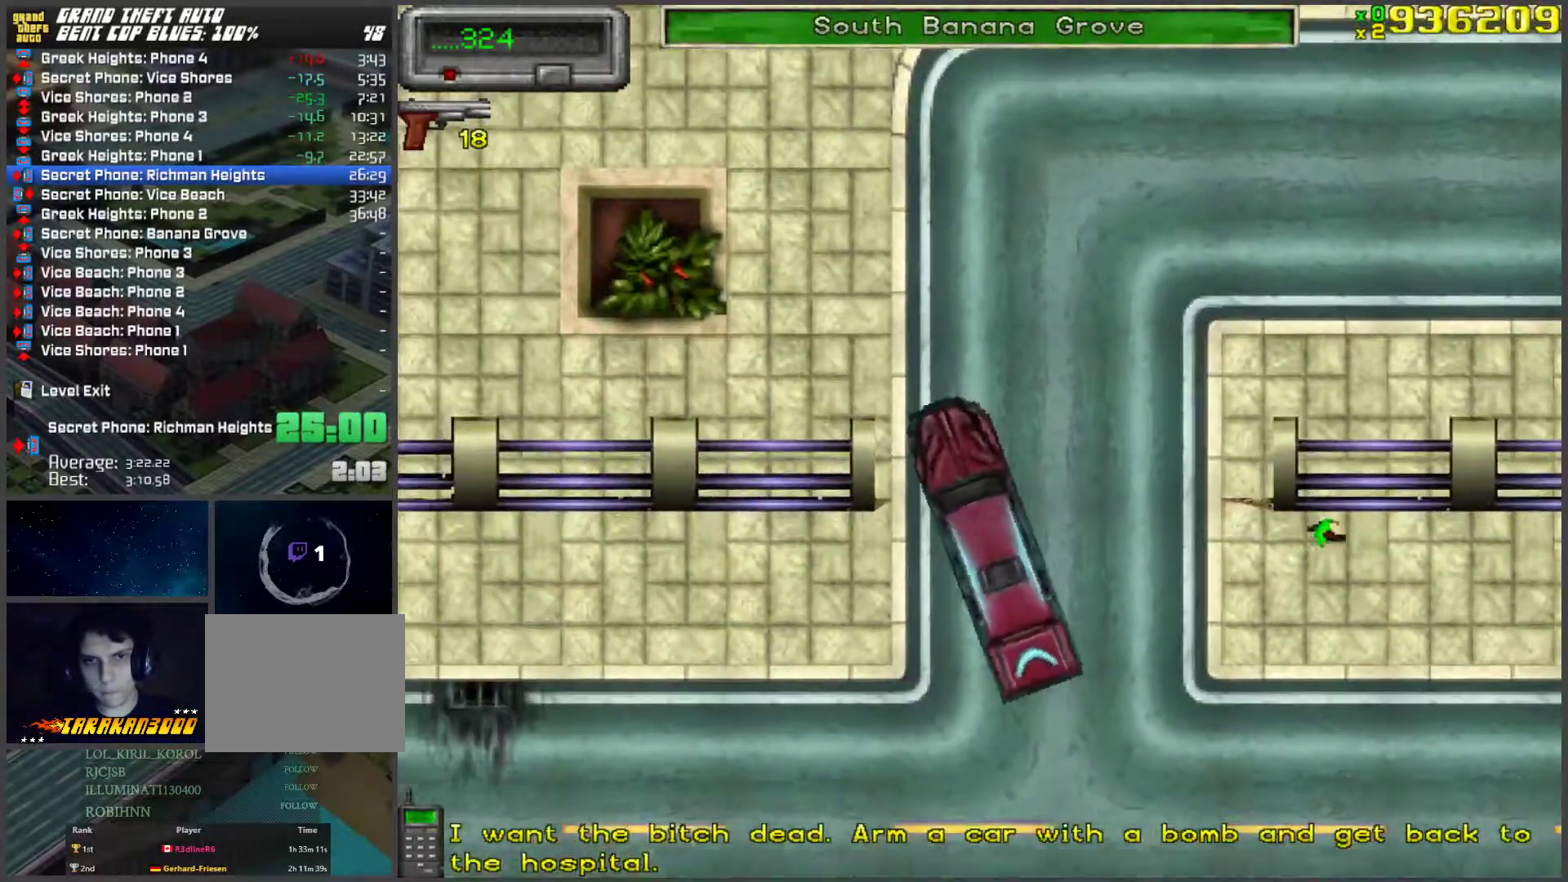
{"keys": ["s"], "events": [[67, "d", "down"], [118, "d", "up"], [218, "d", "down"], [452, "d", "up"]]}
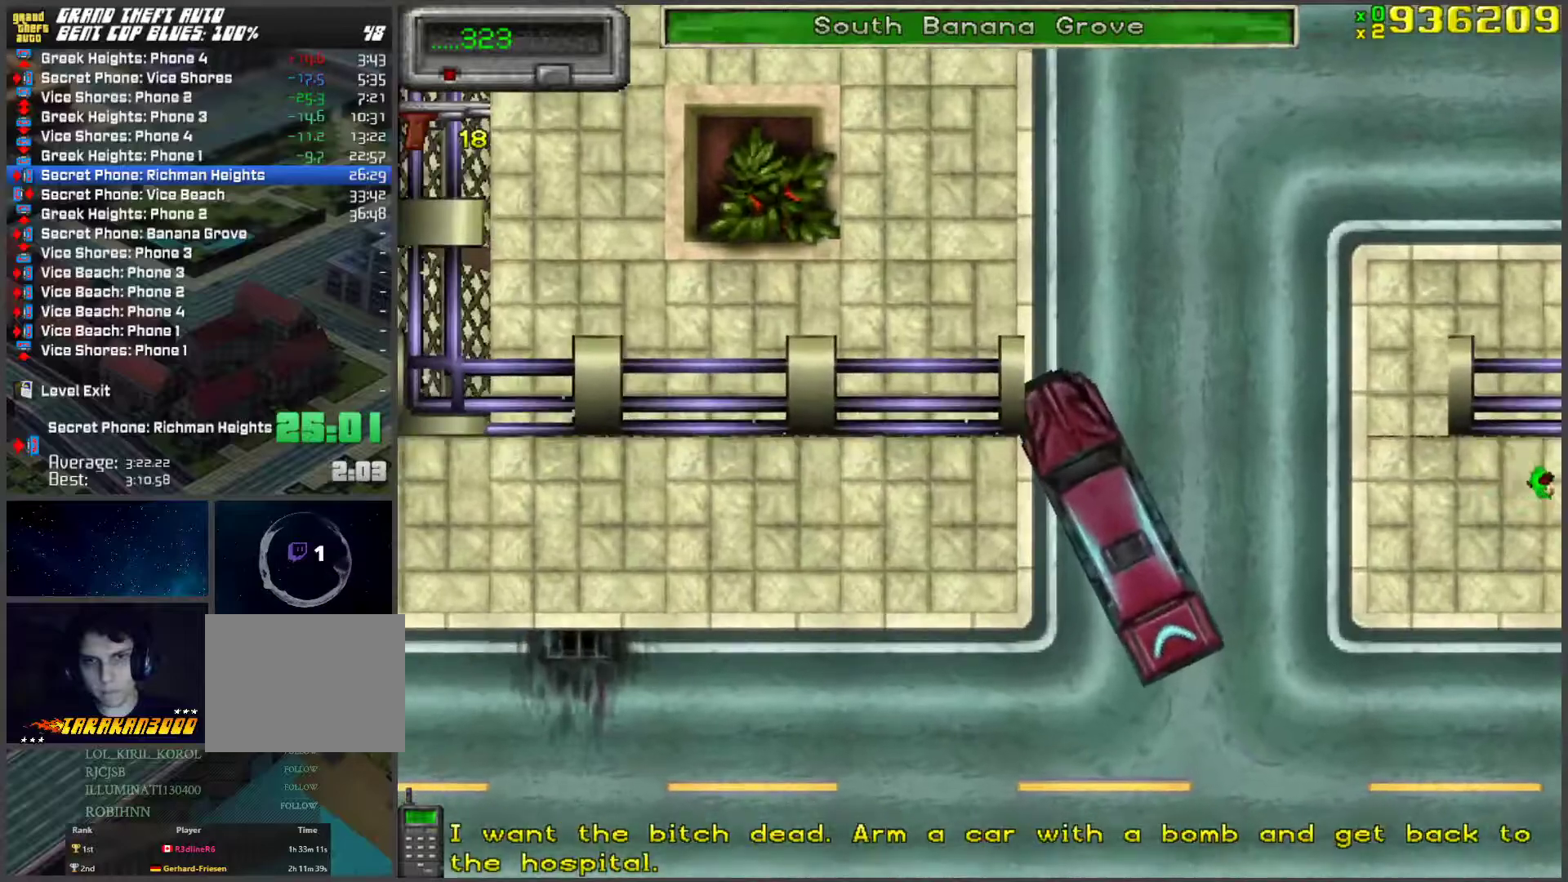
{"keys": ["d", "s"], "events": [[84, "a", "down"], [185, "a", "up"], [469, "d", "down"]]}
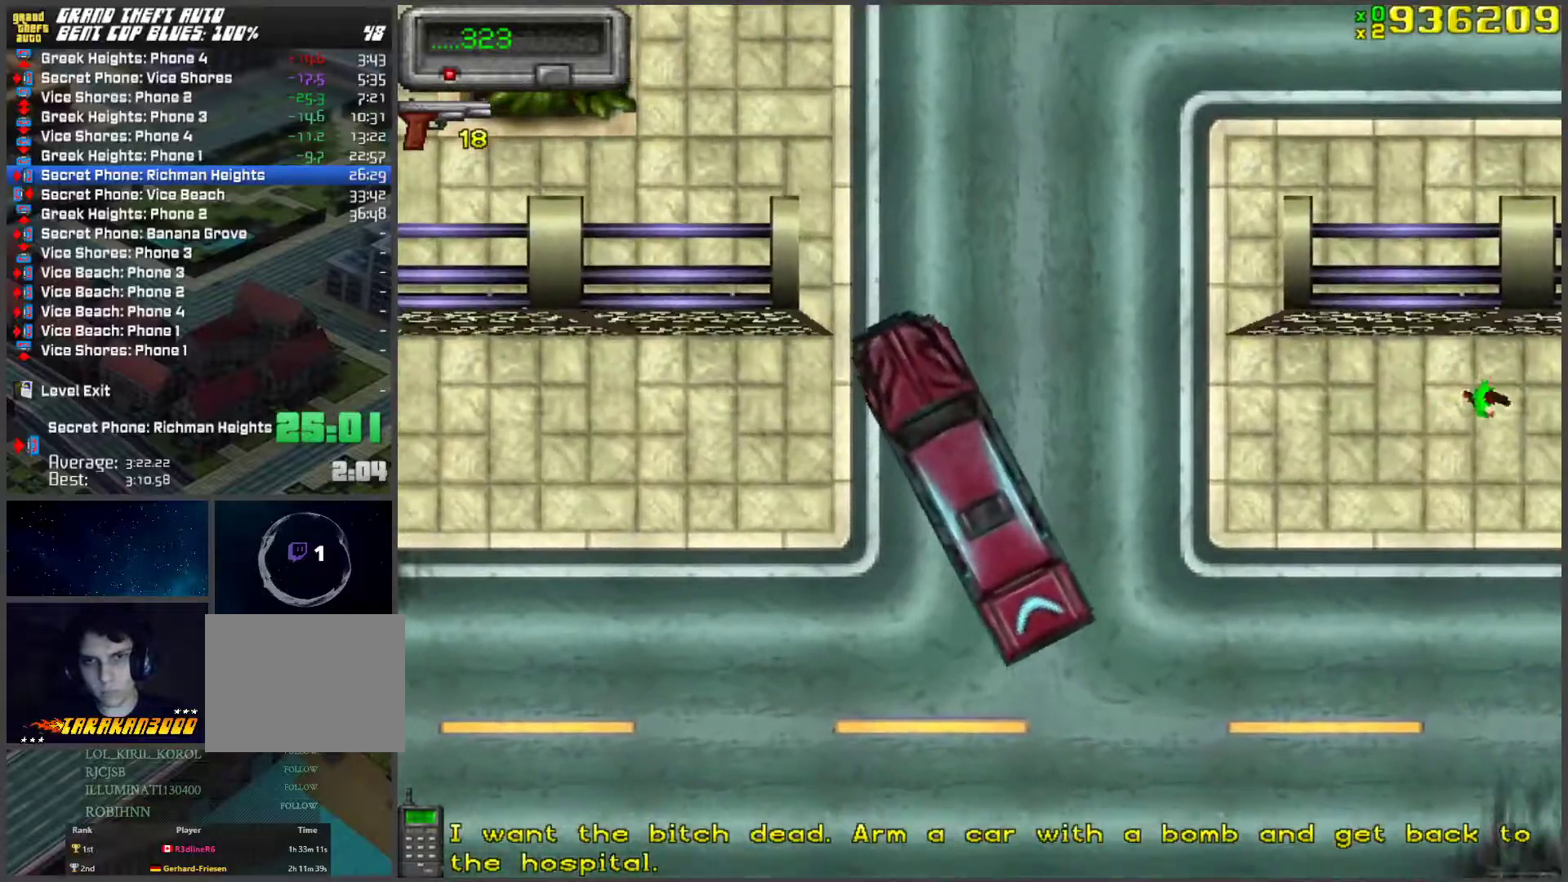
{"keys": ["d", "s"], "events": []}
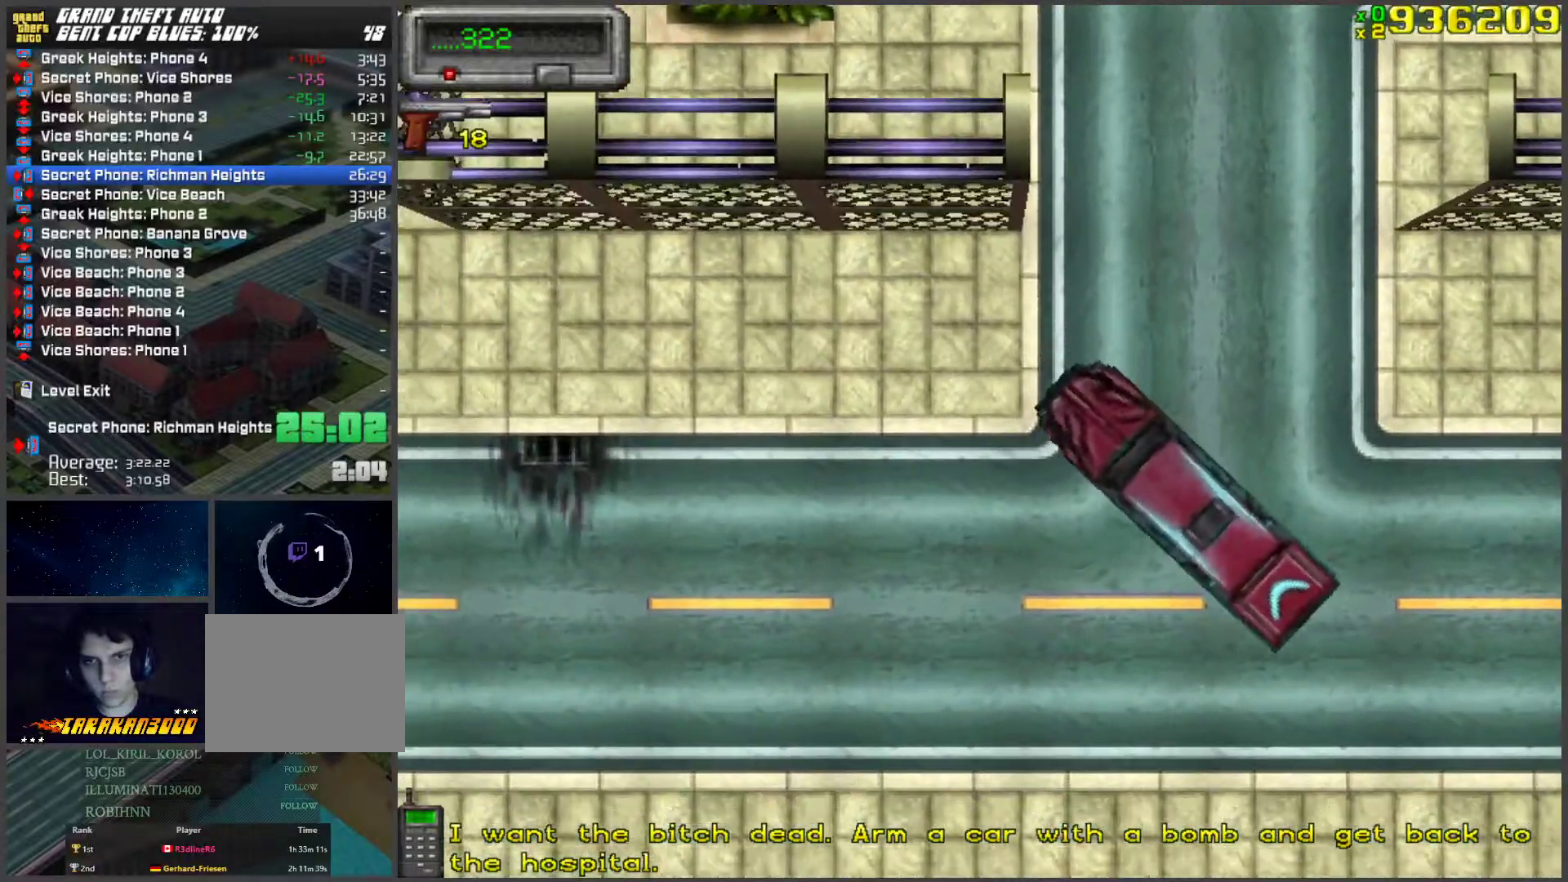
{"keys": ["a", "w"], "events": [[67, "s", "up"], [117, "d", "up"], [117, "space", "down"], [167, "a", "down"], [200, "space", "up"], [200, "w", "down"]]}
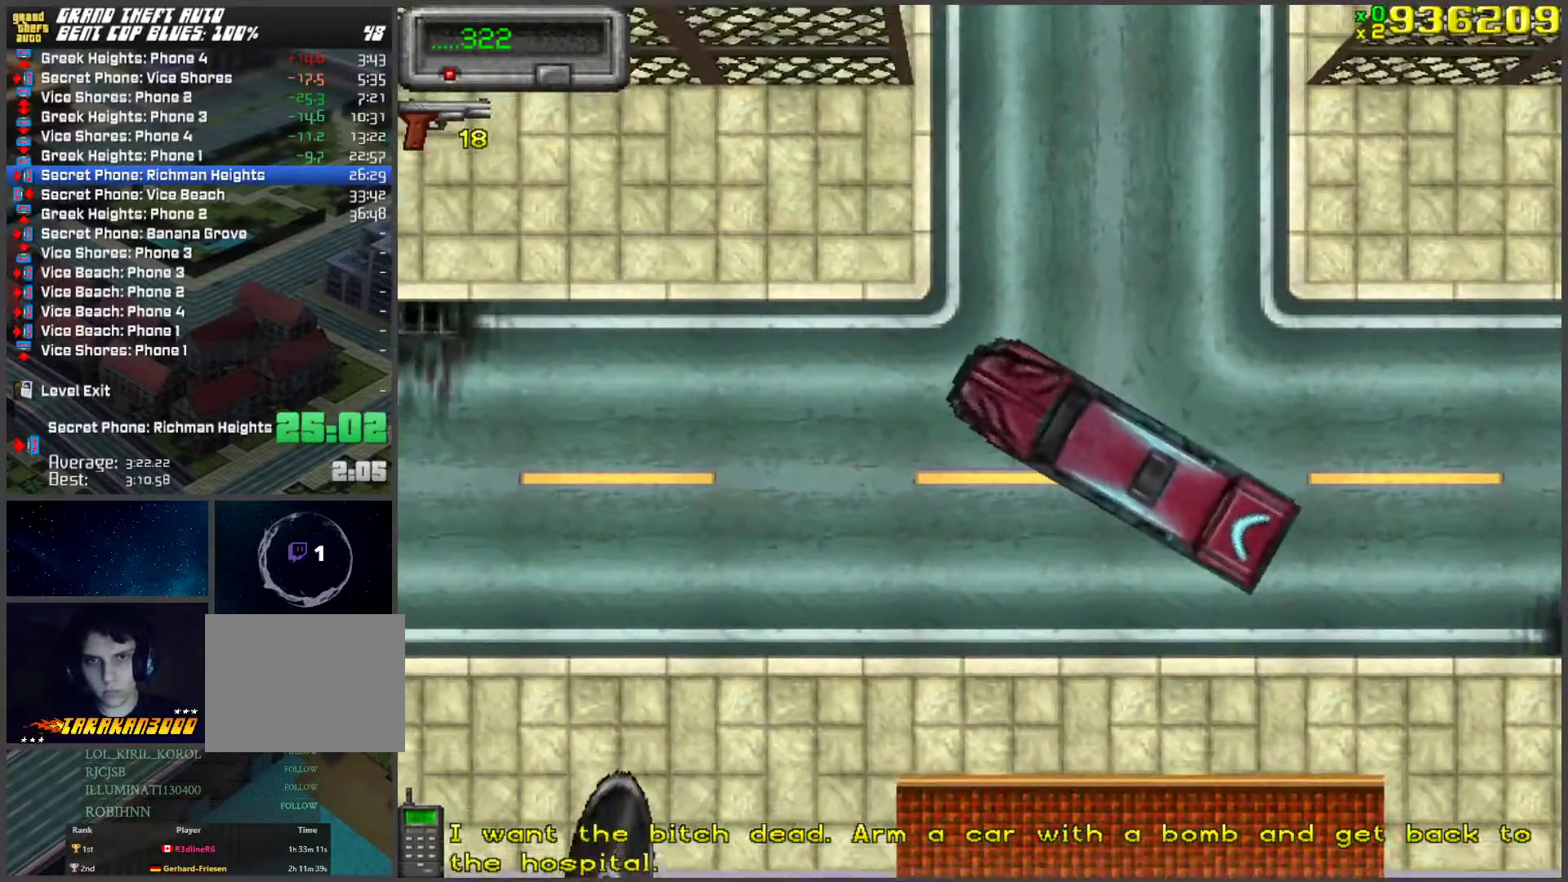
{"keys": ["a", "w"], "events": []}
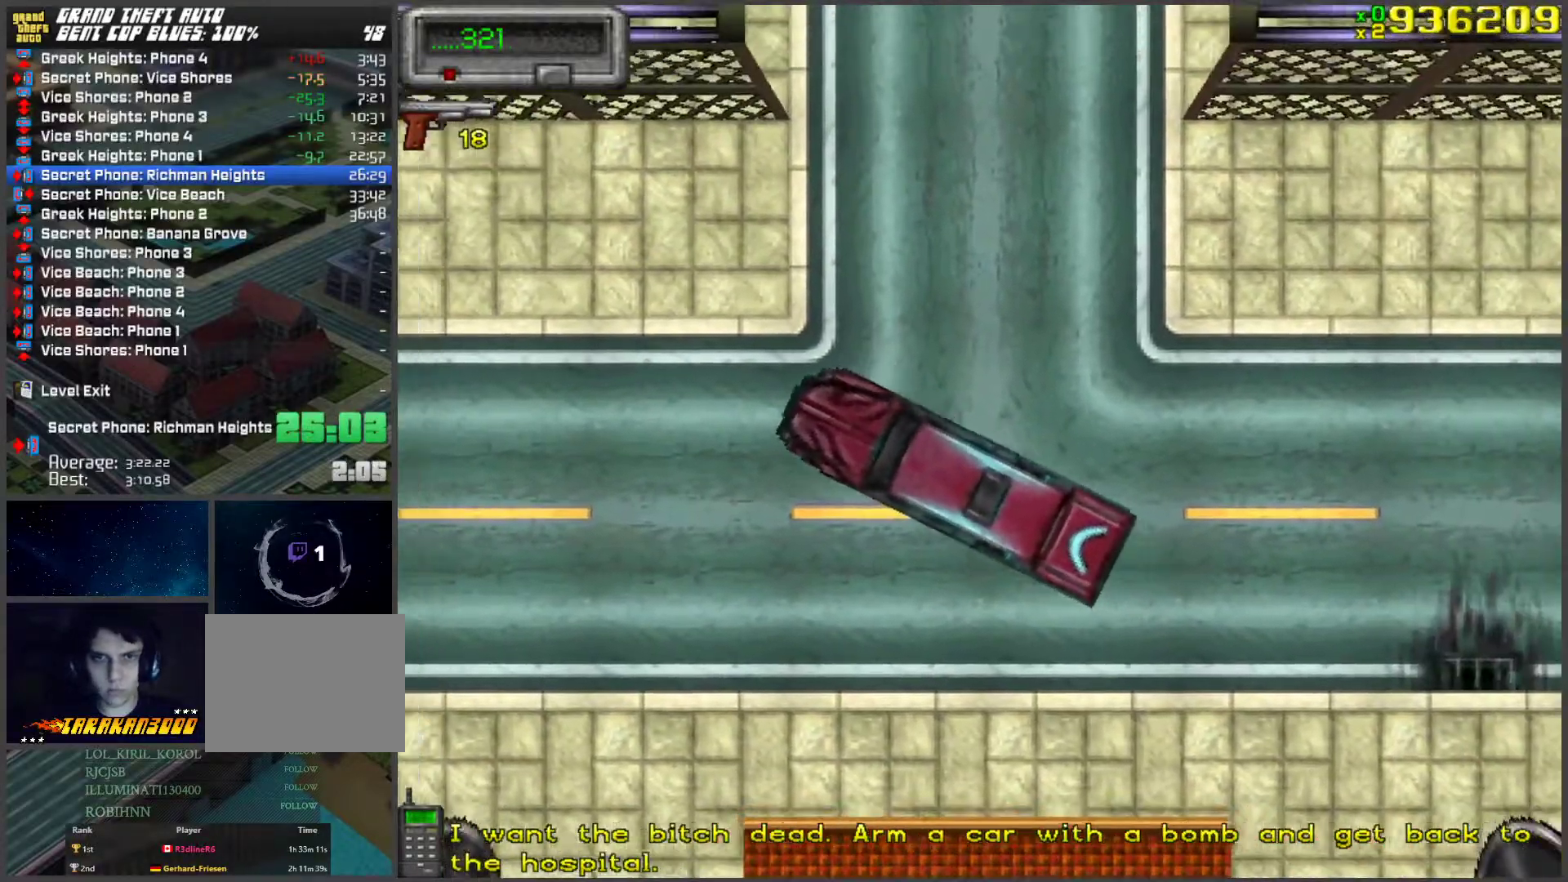
{"keys": ["w"], "events": [[134, "a", "up"], [318, "a", "down"], [418, "a", "up"]]}
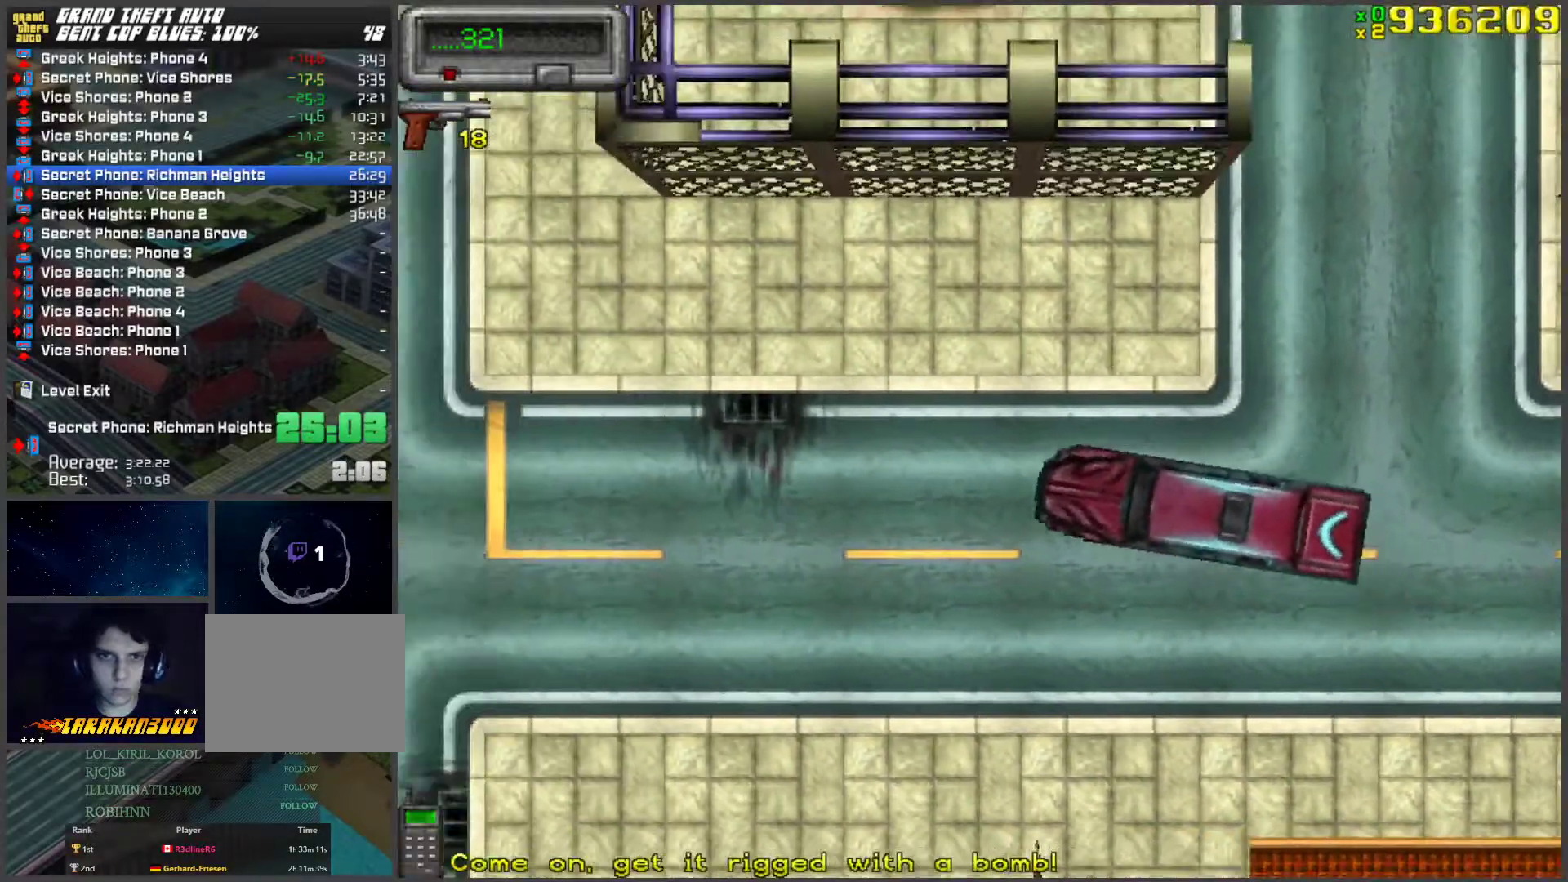
{"keys": ["d", "w"], "events": [[485, "d", "down"]]}
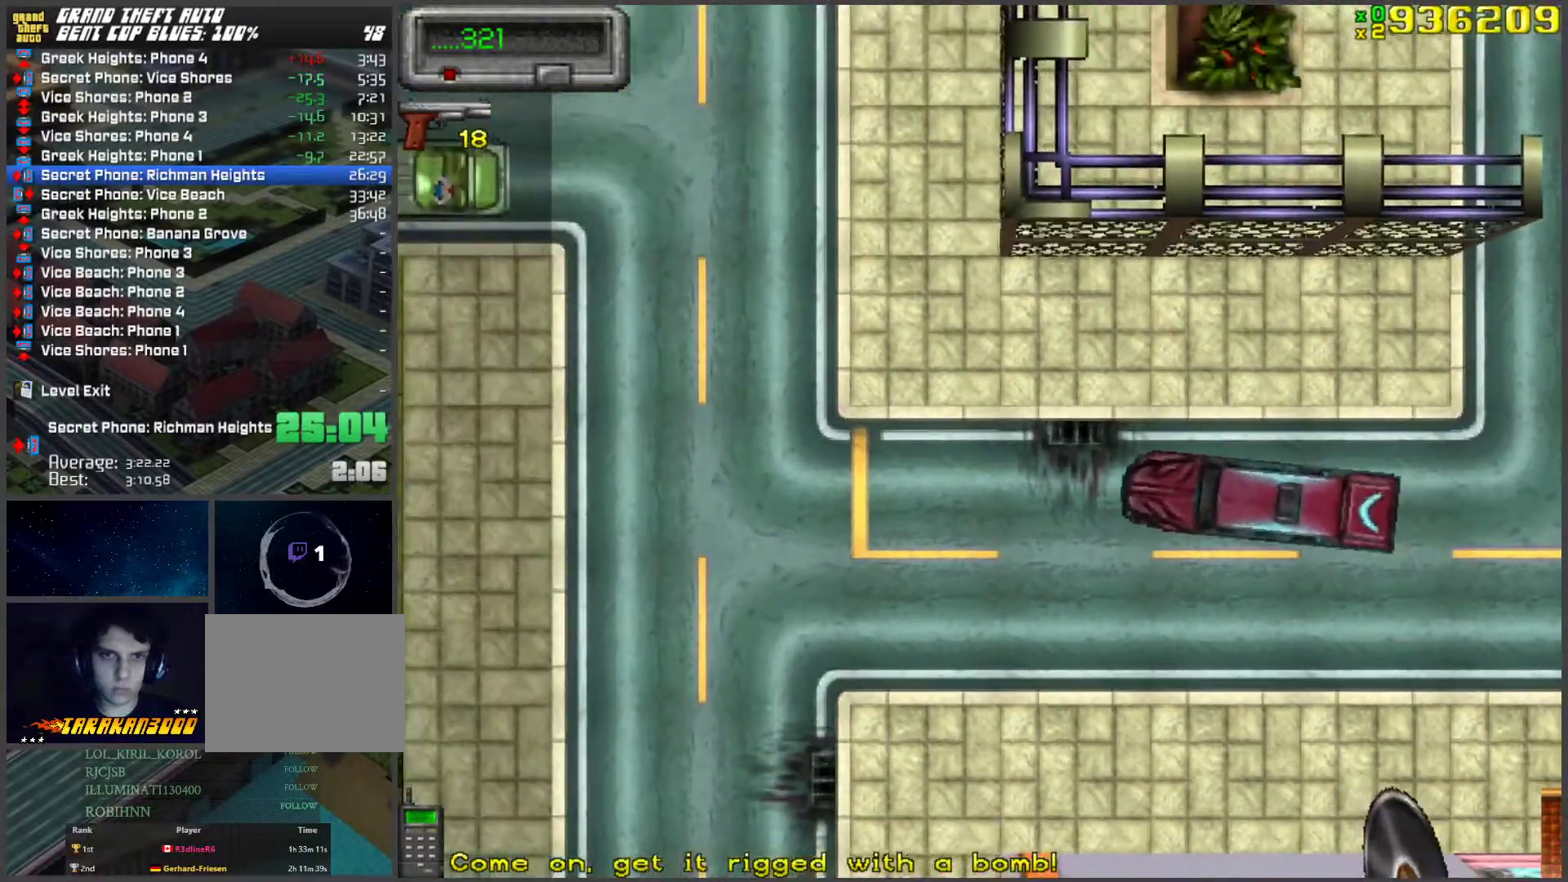
{"keys": ["w"], "events": [[67, "d", "up"], [167, "d", "down"], [301, "d", "up"]]}
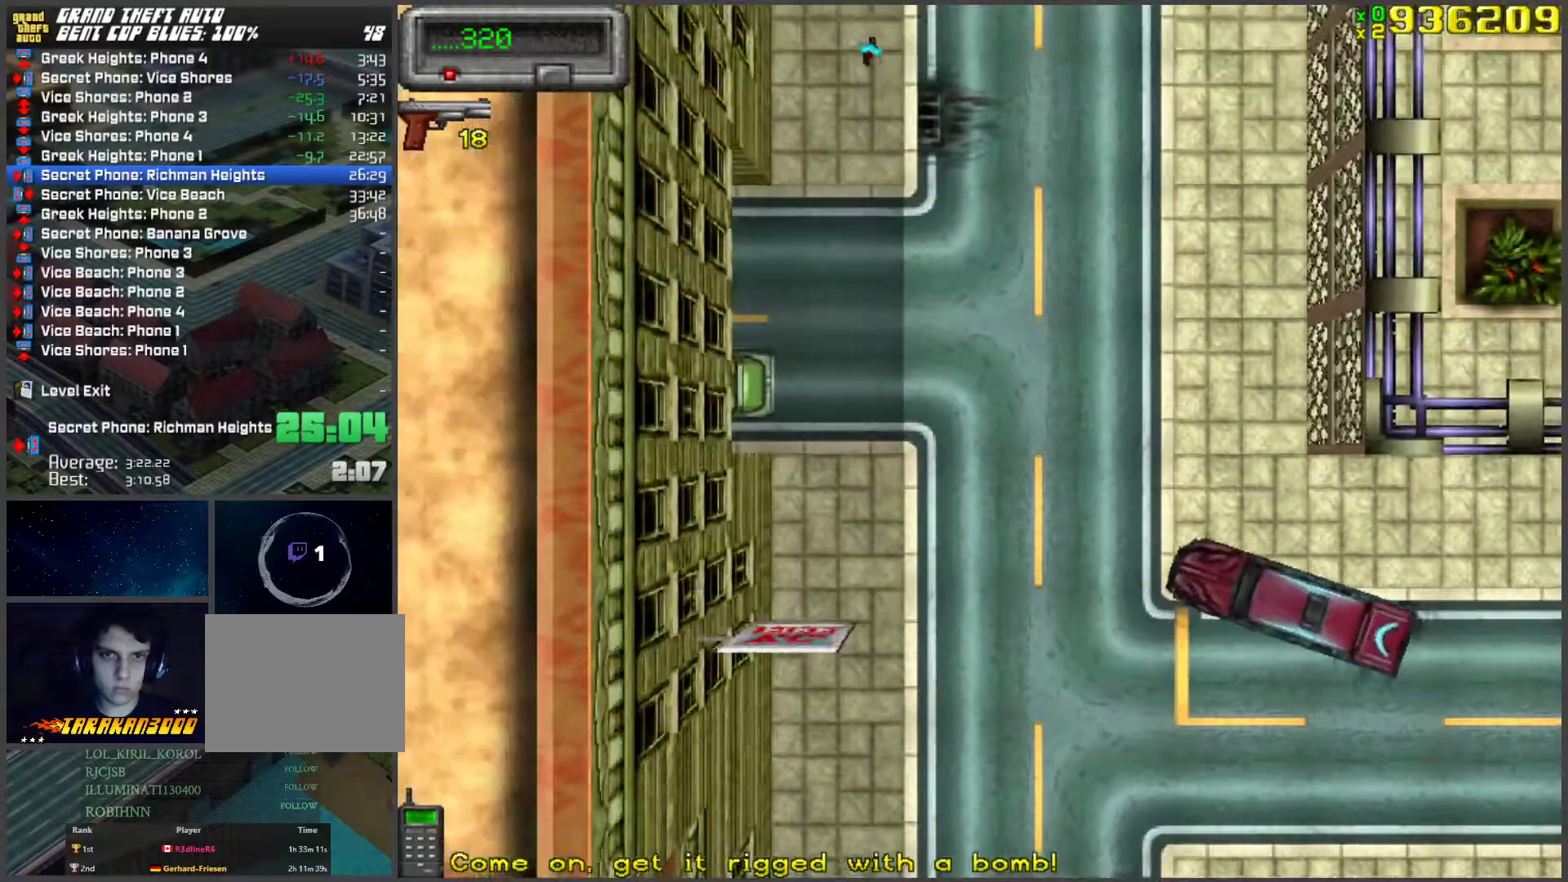
{"keys": ["w"], "events": [[84, "d", "down"], [167, "d", "up"]]}
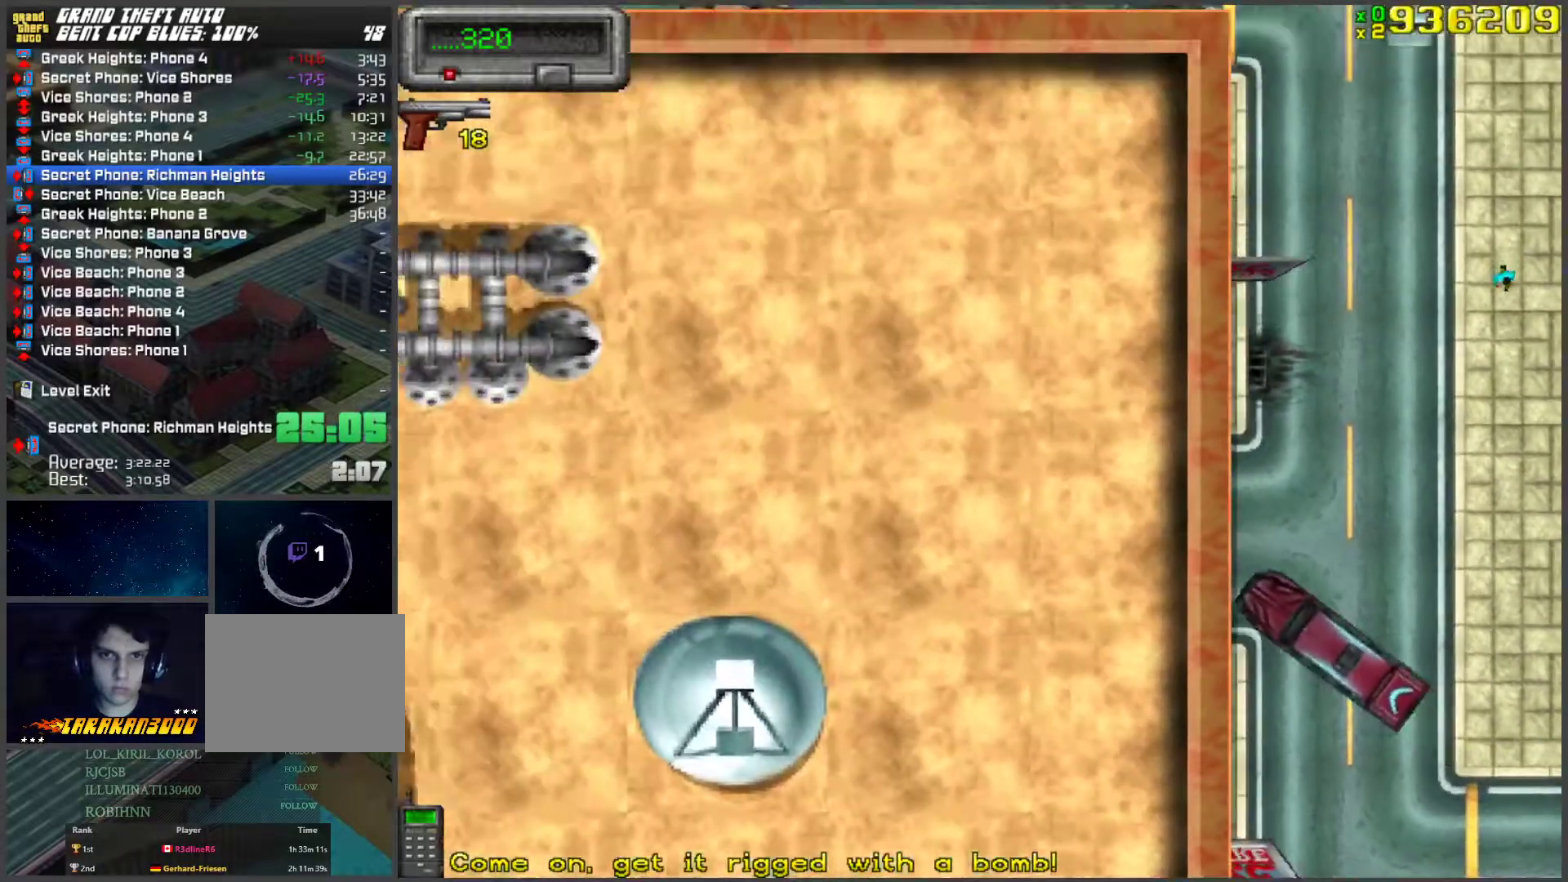
{"keys": ["w"], "events": [[84, "a", "down"], [285, "a", "up"]]}
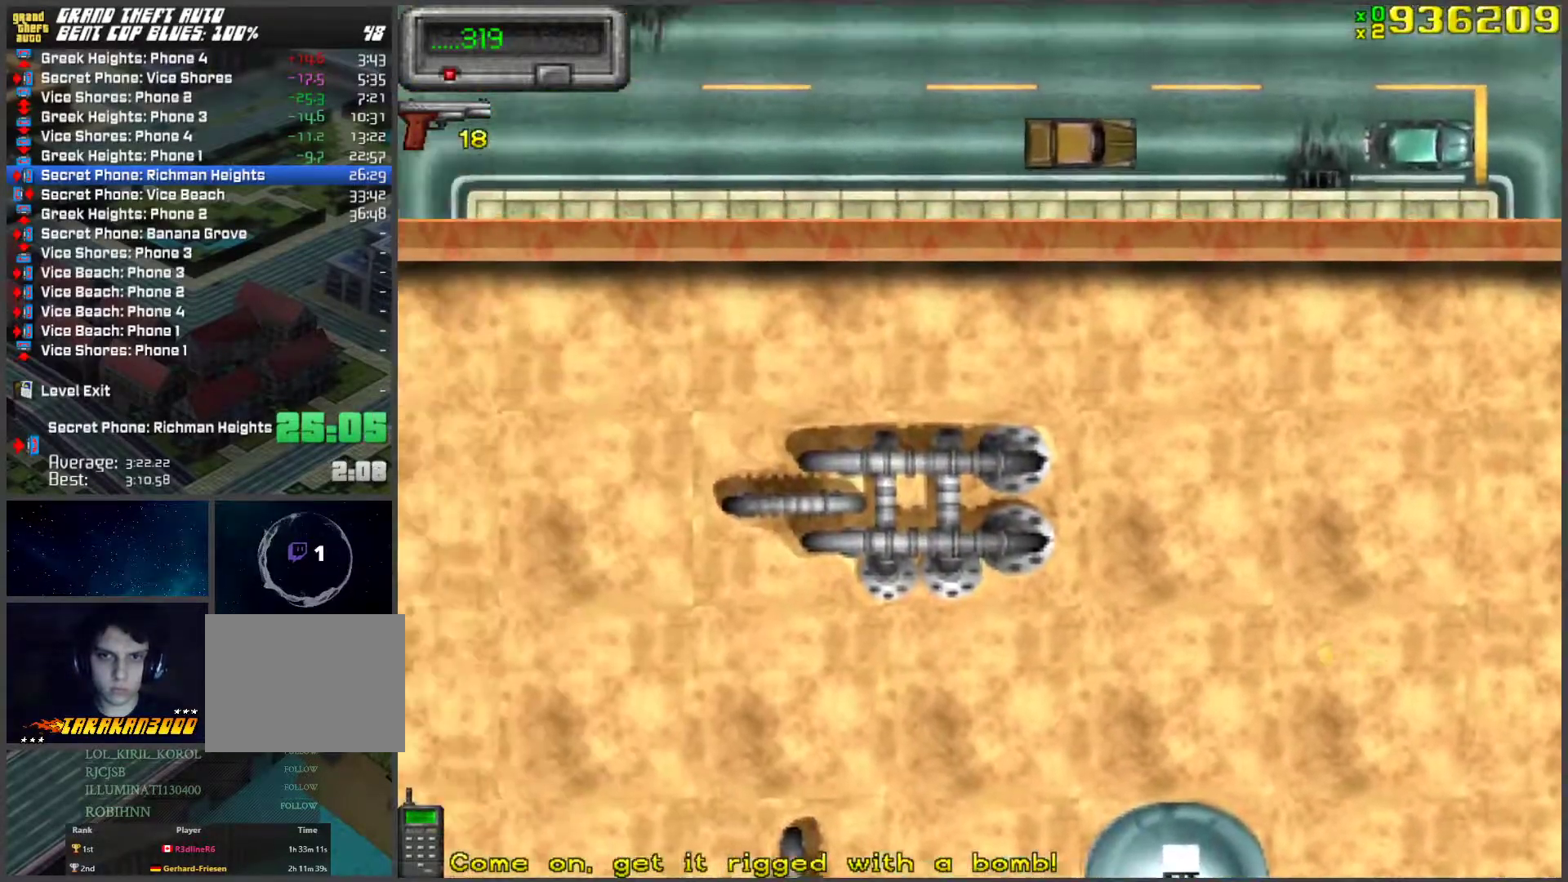
{"keys": ["w"], "events": []}
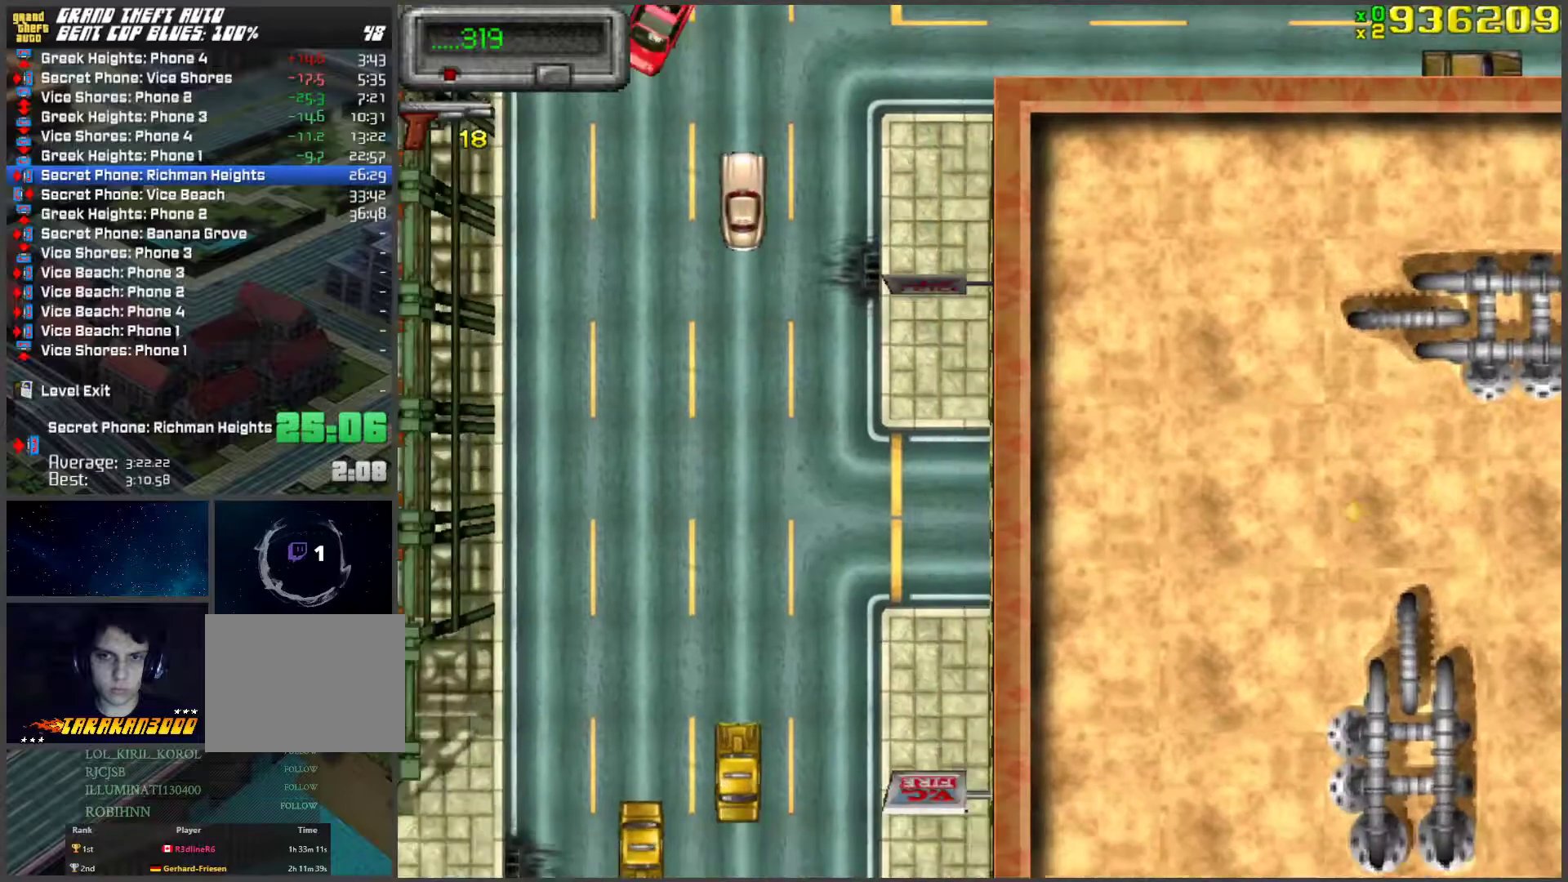
{"keys": ["d", "w"], "events": [[419, "d", "down"]]}
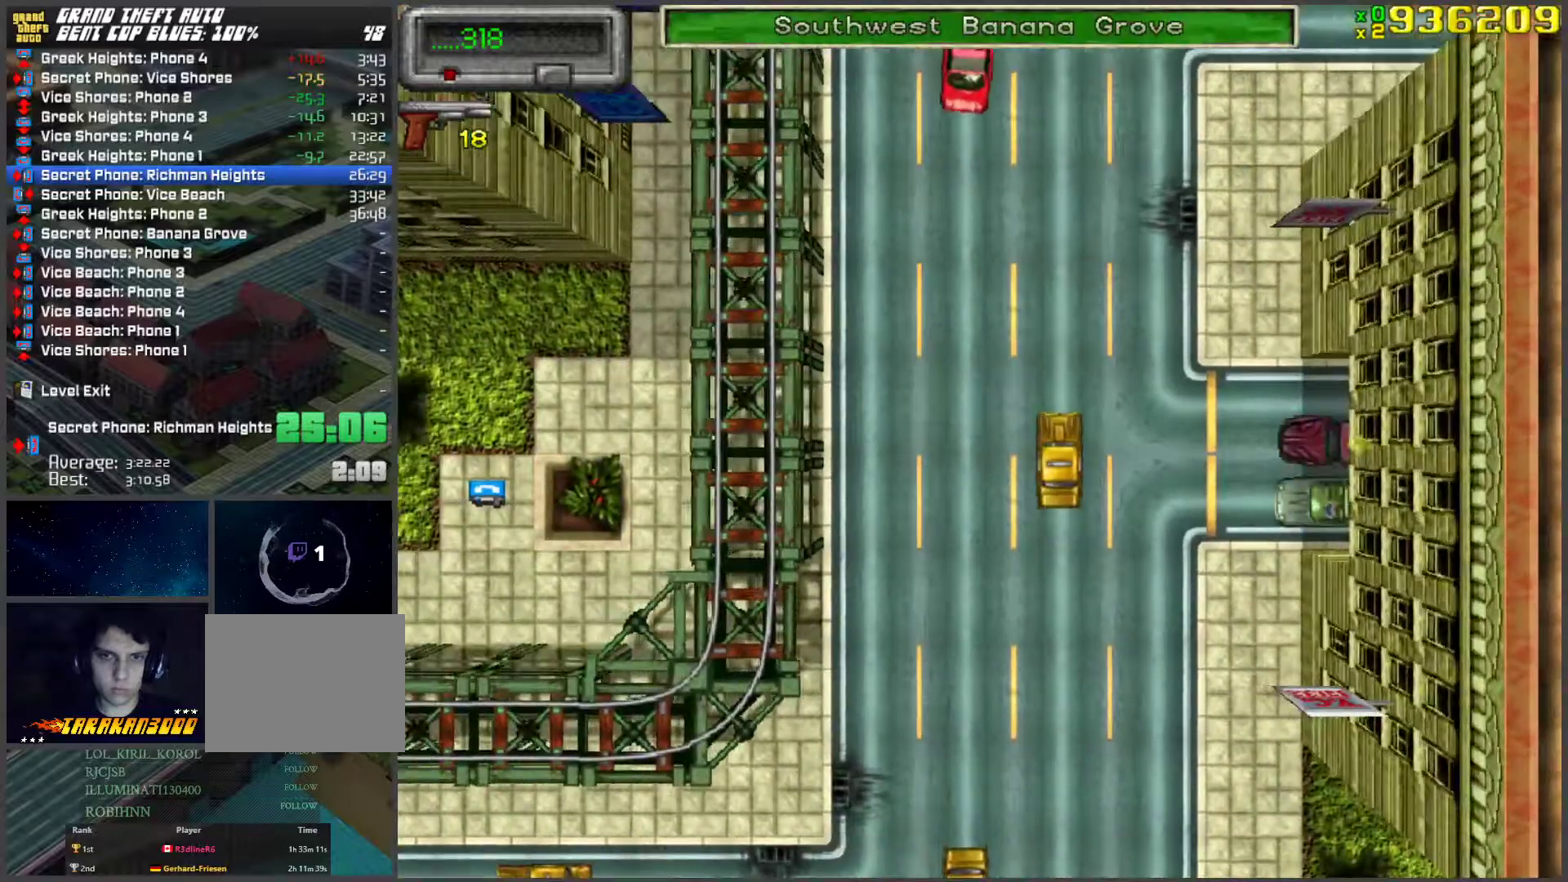
{"keys": ["d", "w"], "events": []}
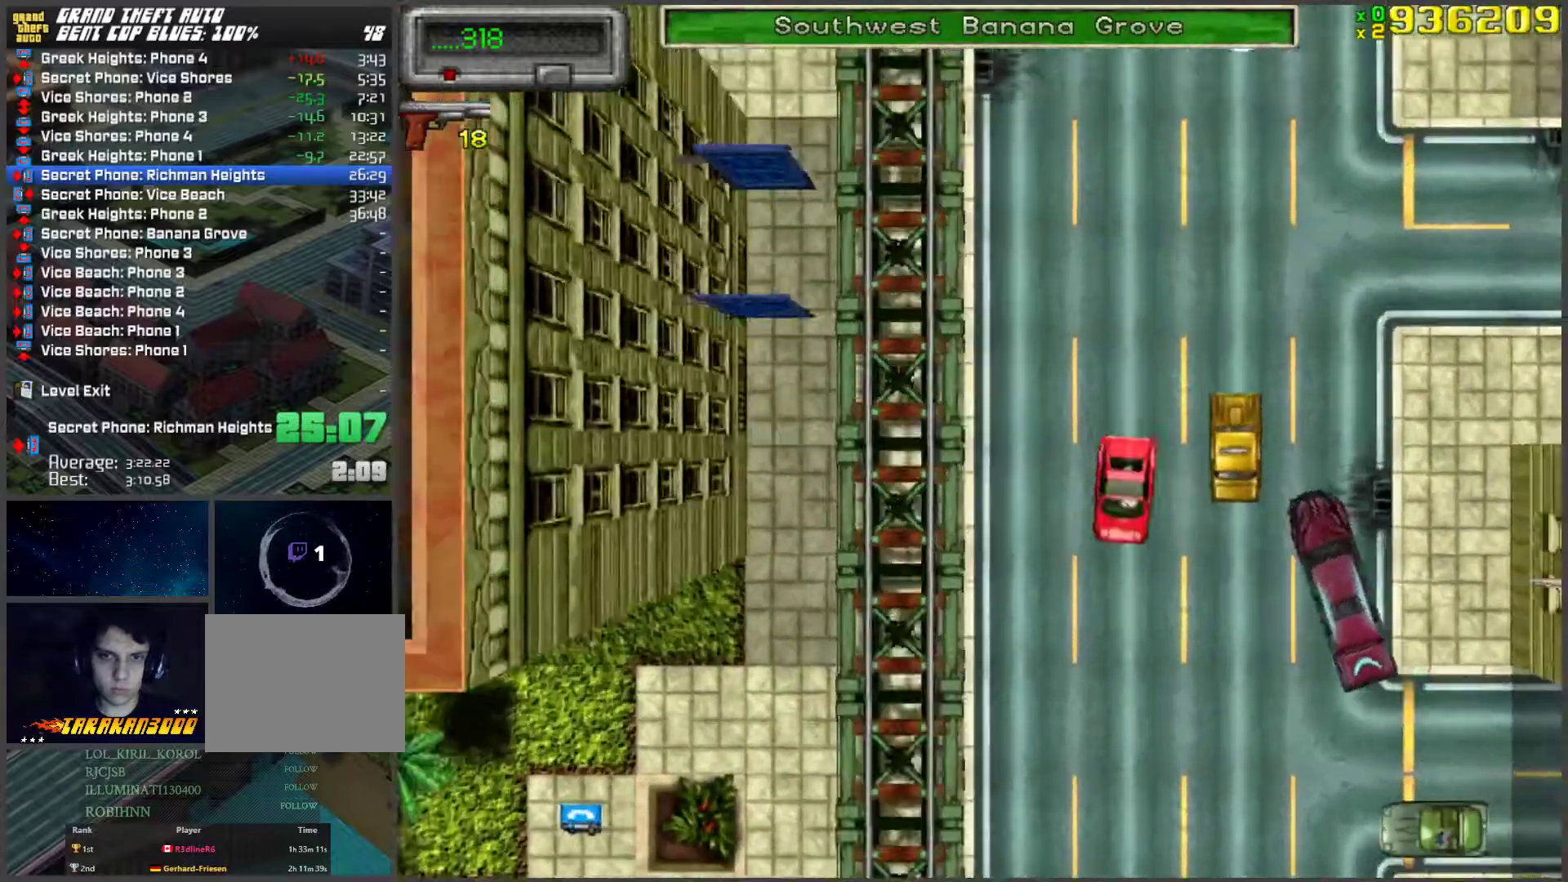
{"keys": ["w"], "events": [[66, "d", "up"], [334, "a", "down"], [384, "a", "up"]]}
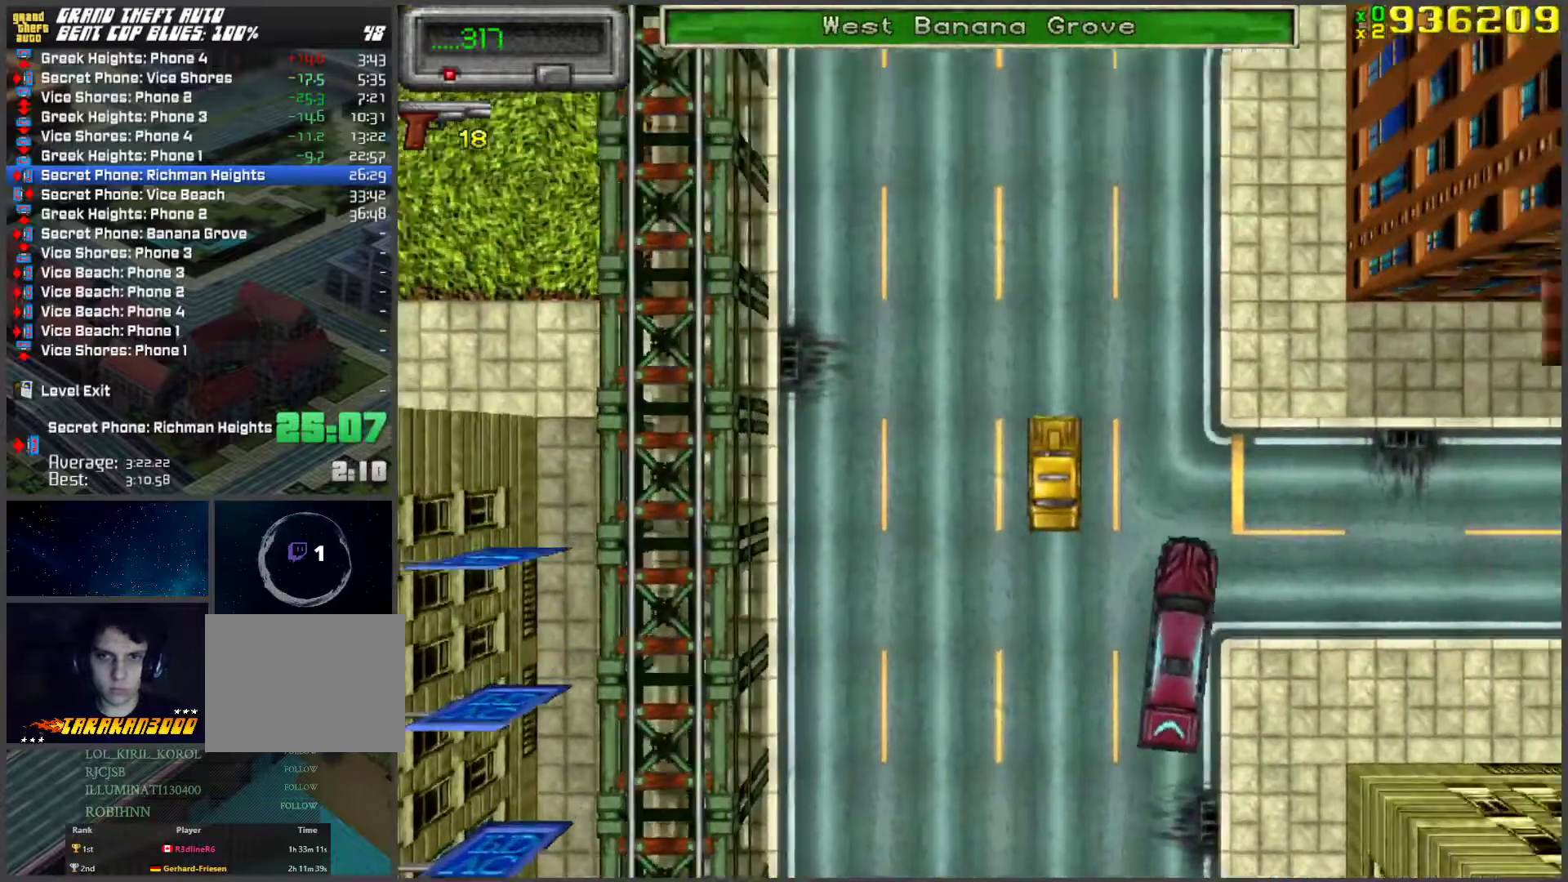
{"keys": ["w"], "events": []}
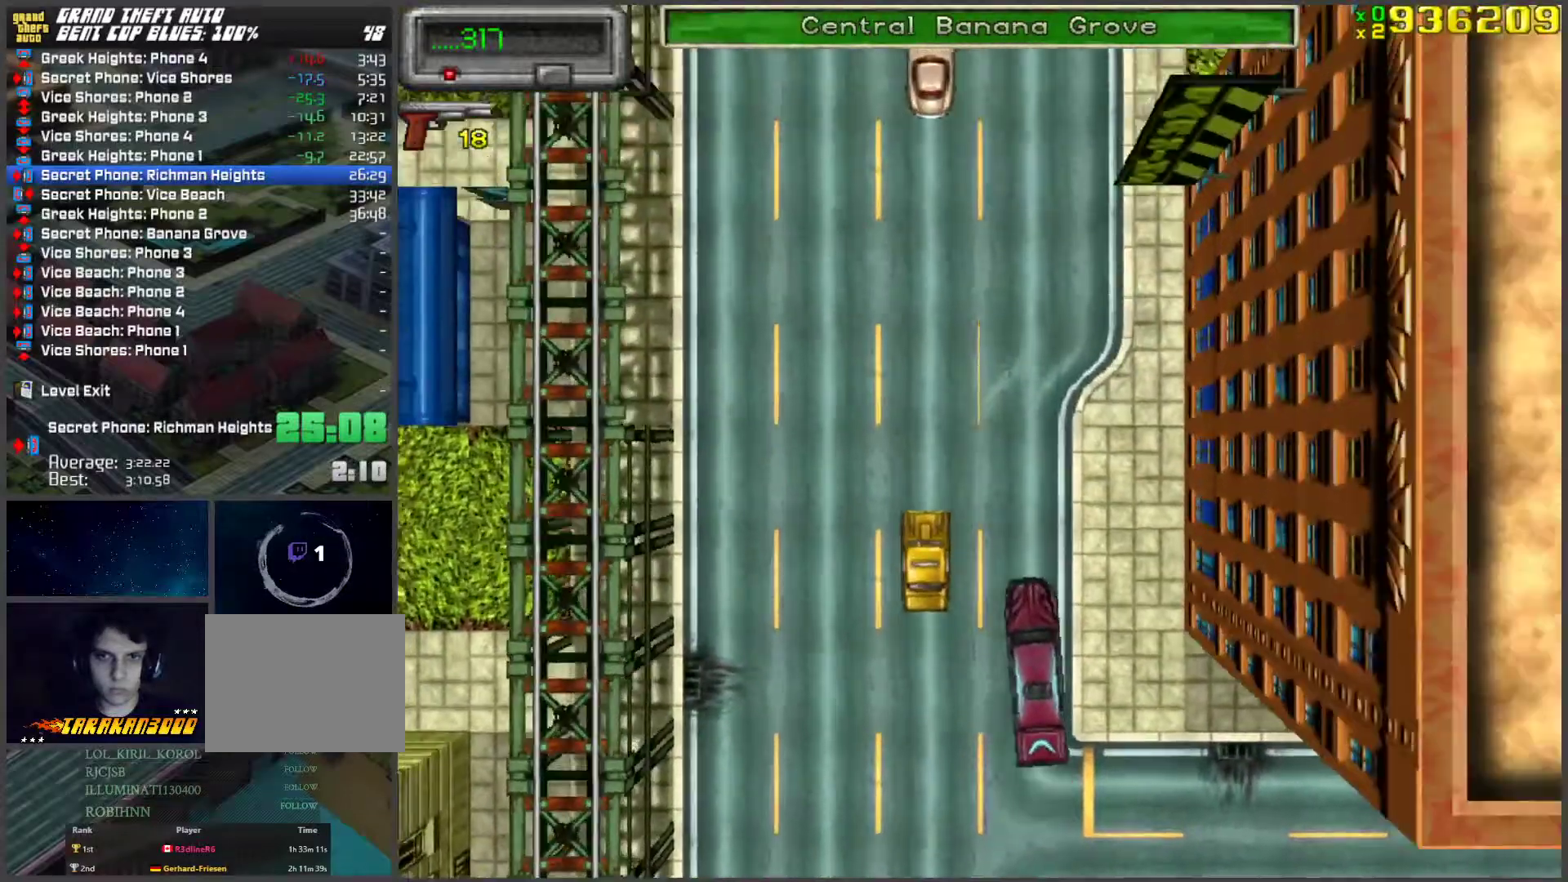
{"keys": ["w"], "events": []}
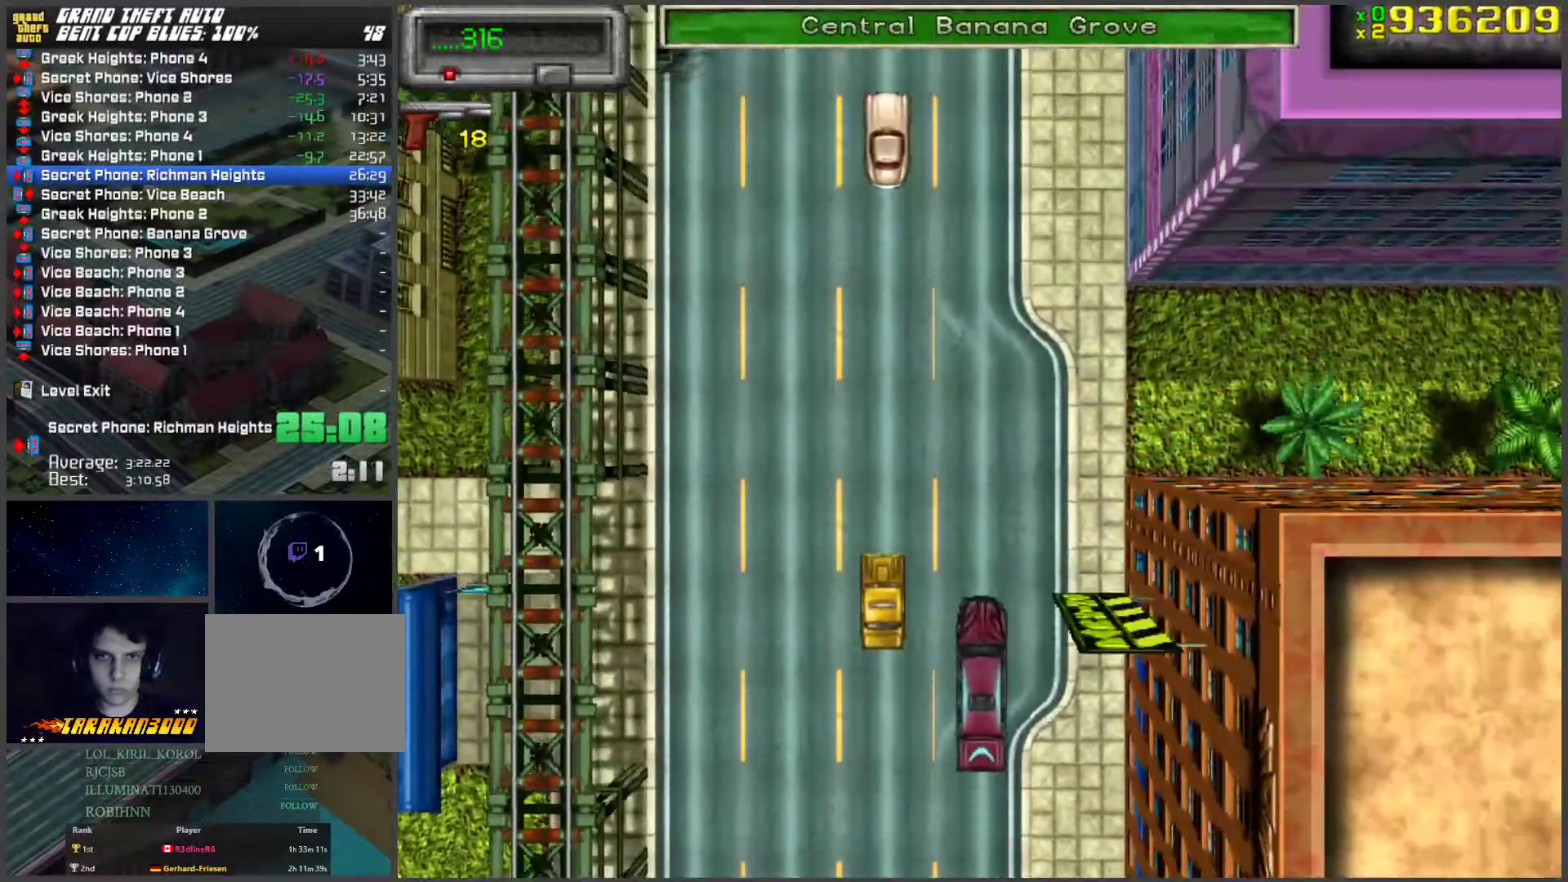
{"keys": ["w"], "events": []}
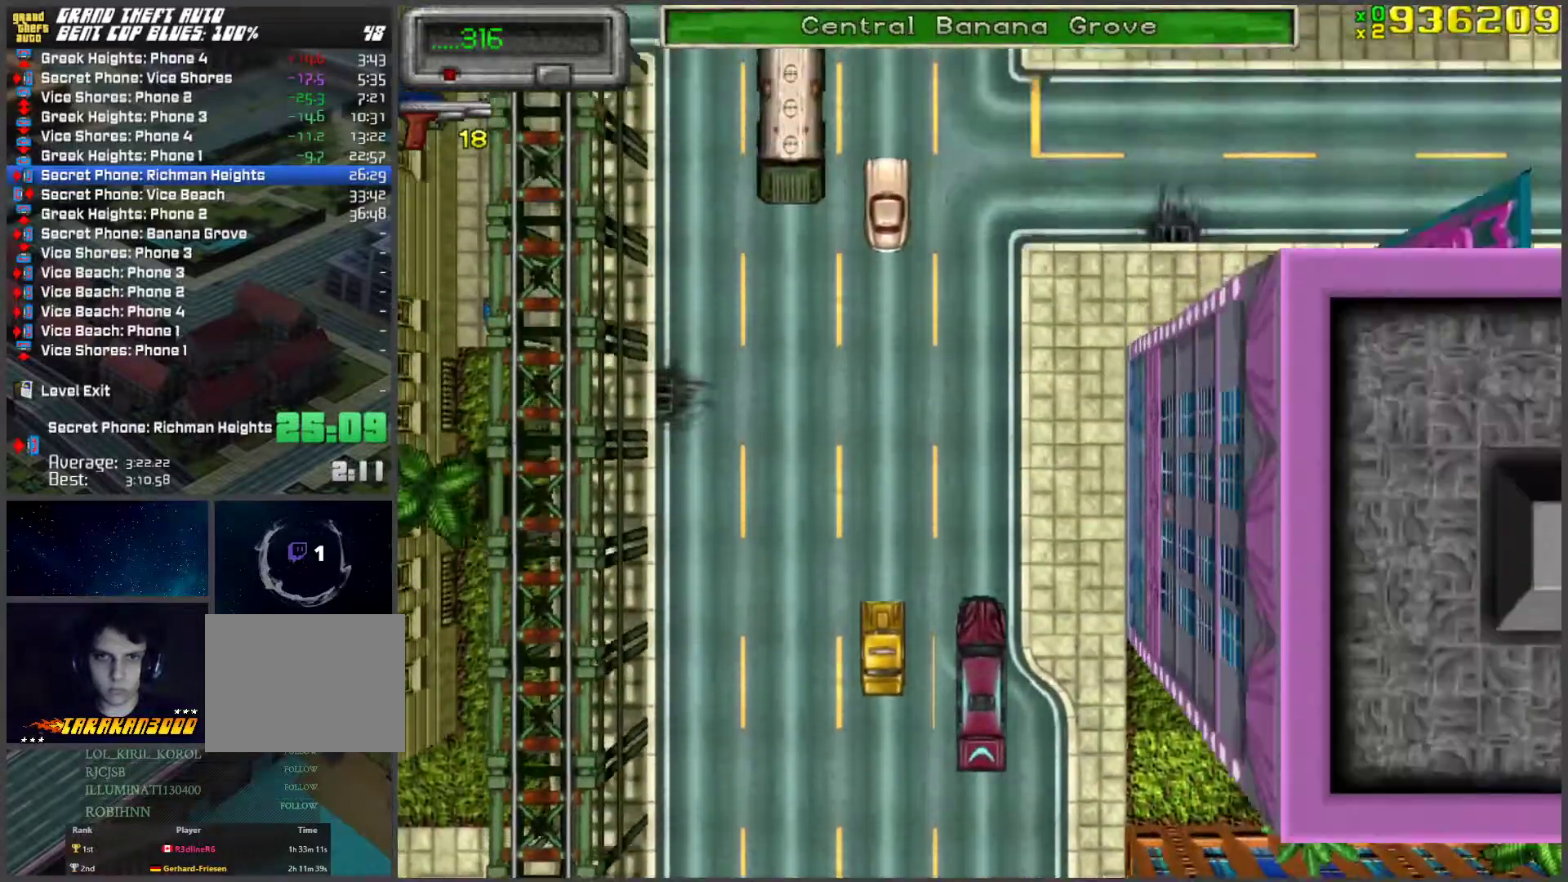
{"keys": ["w"], "events": []}
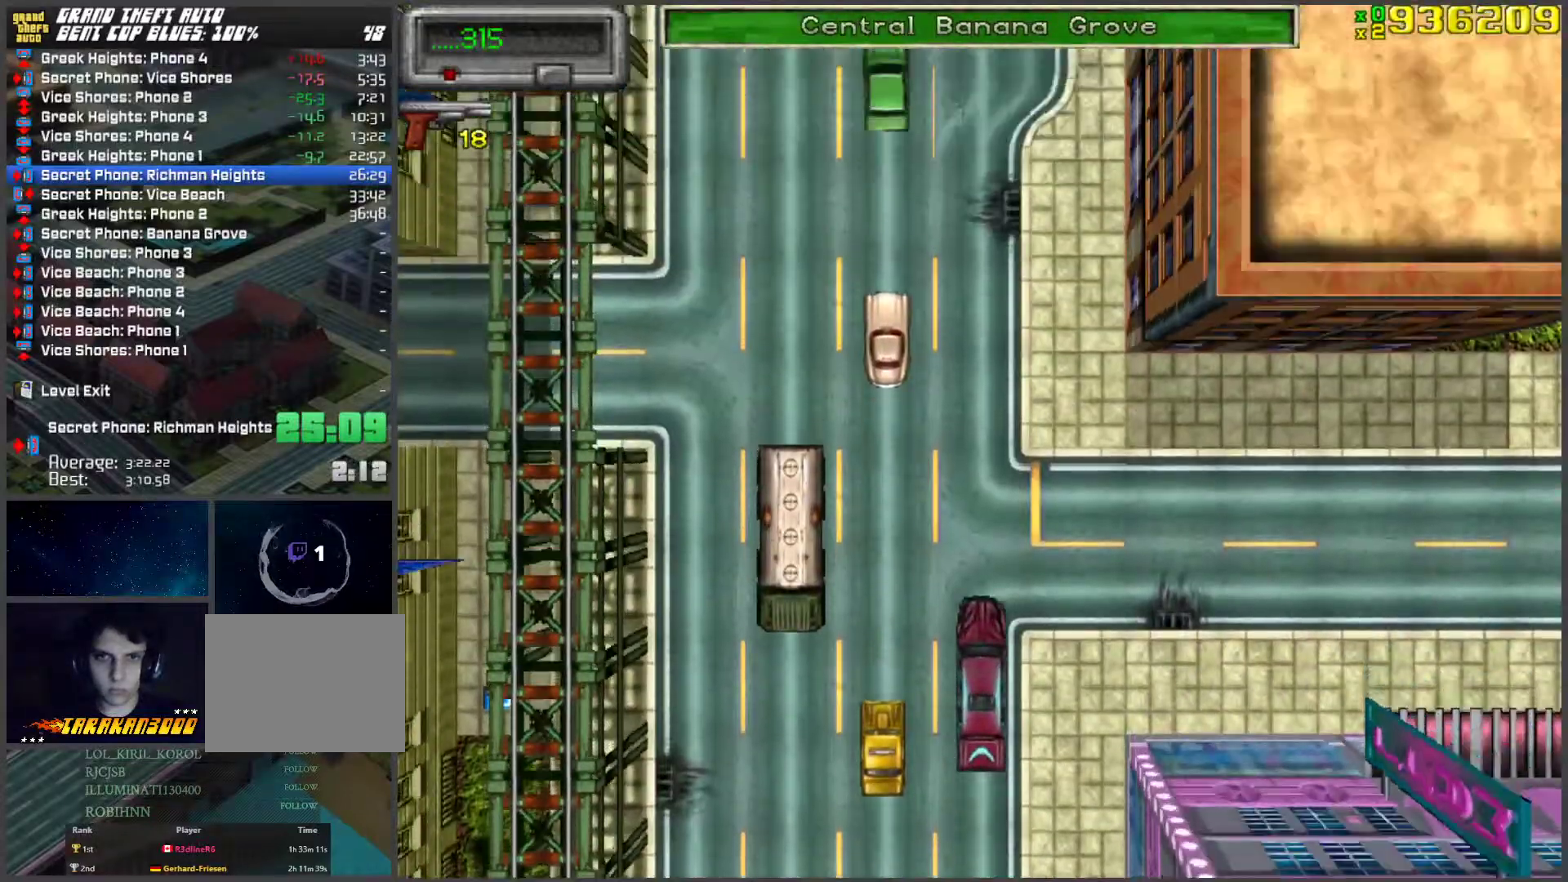
{"keys": ["w"], "events": []}
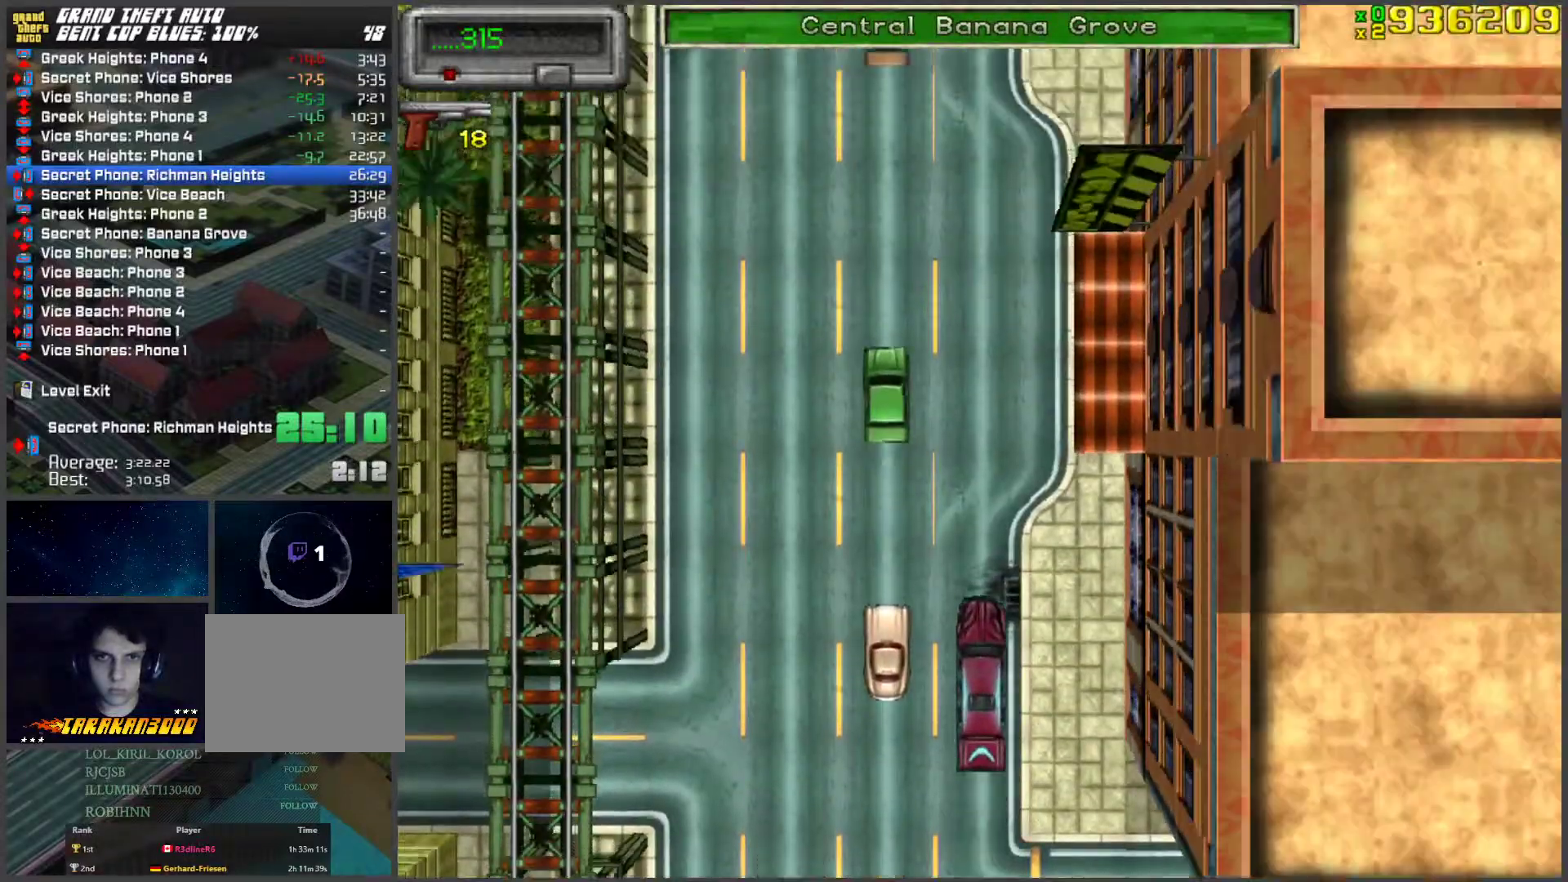
{"keys": ["w"], "events": []}